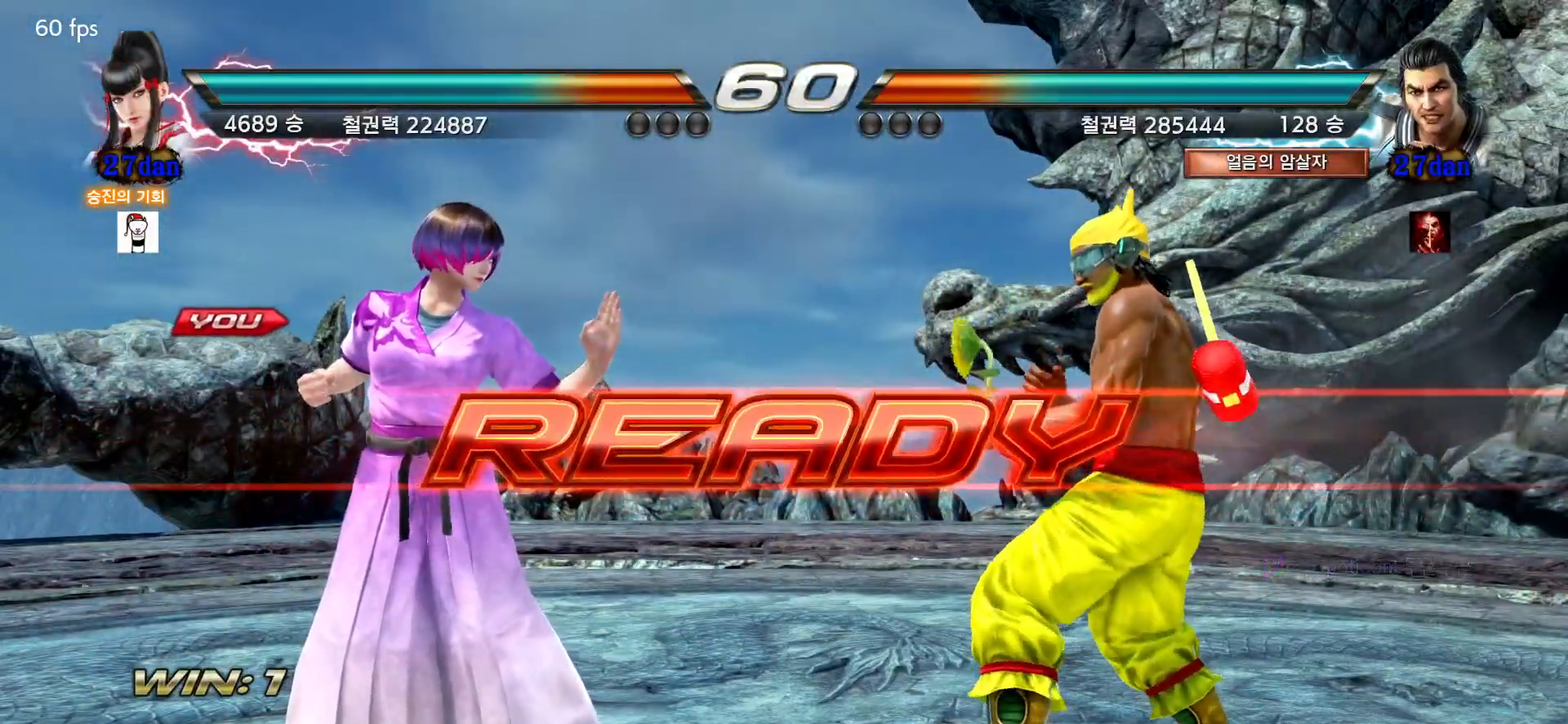
Gameplay with a controller (arcade stick); each line is a JSON object with the inputs held at the frame after it. "events" lists button and stick changes between this image and that frame as [ms after this image, input, new state], when the widget could be followed in between. Not read: L3 R3.
{"buttons": ["SQUARE"], "left_stick": "down-right", "events": [[83, "left_stick", "down-right"], [117, "SQUARE", "down"], [167, "SQUARE", "up"], [217, "SQUARE", "down"], [267, "SQUARE", "up"], [350, "SQUARE", "down"], [400, "SQUARE", "up"], [467, "SQUARE", "down"]]}
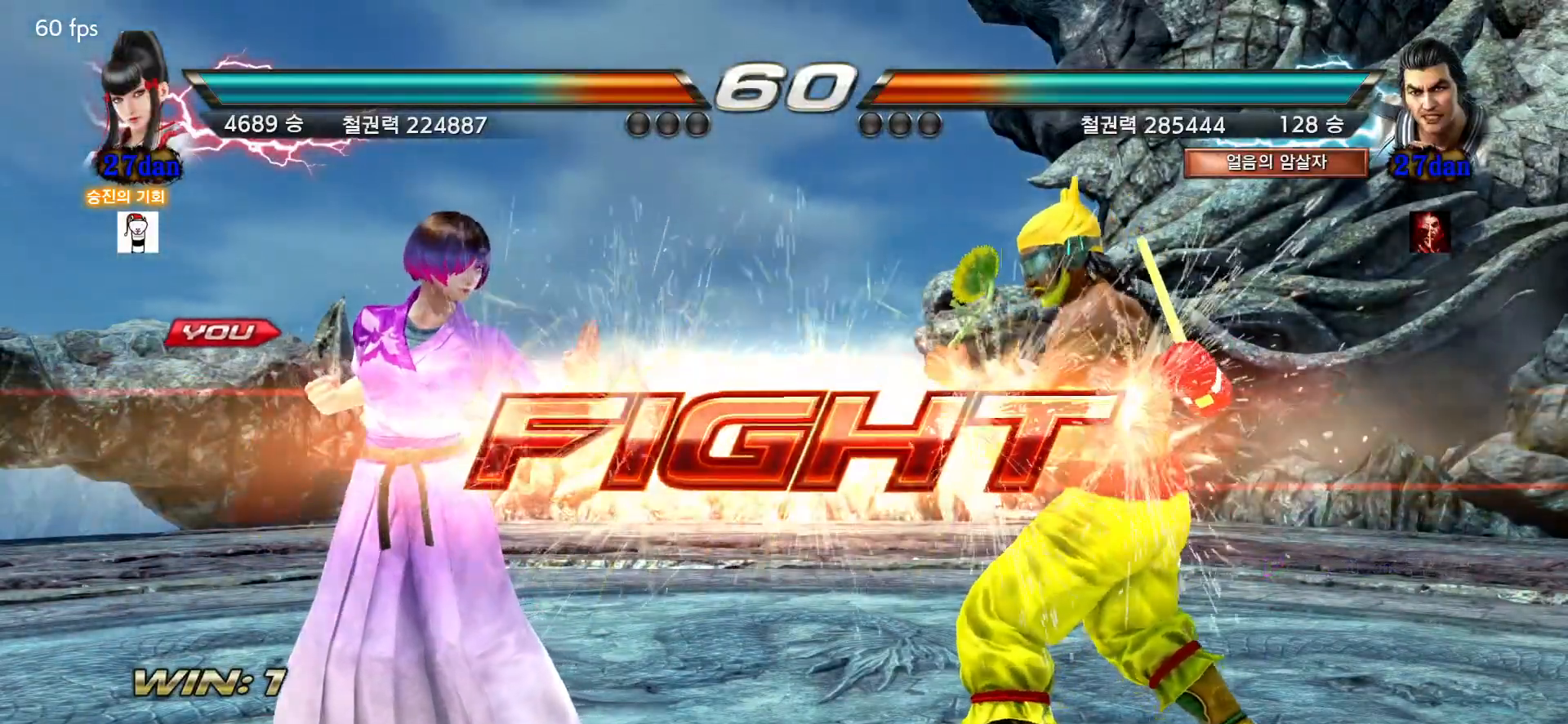
{"buttons": [], "left_stick": "left", "events": [[17, "SQUARE", "up"], [100, "SQUARE", "down"], [150, "SQUARE", "up"], [217, "SQUARE", "down"], [267, "SQUARE", "up"], [317, "SQUARE", "down"], [333, "SQUARE", "up"], [383, "left_stick", "center"], [433, "left_stick", "left"]]}
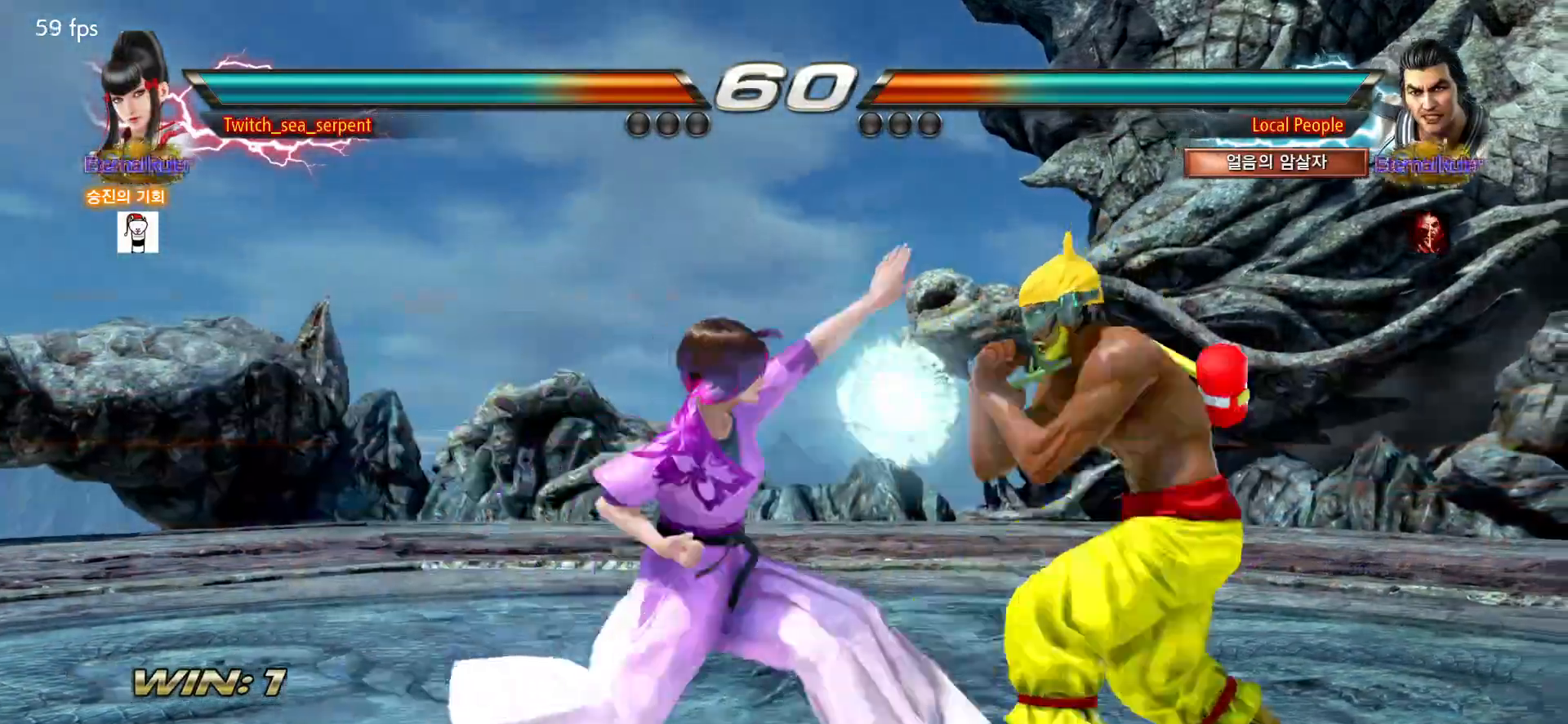
{"buttons": [], "left_stick": "center", "events": [[183, "left_stick", "down"], [250, "left_stick", "center"]]}
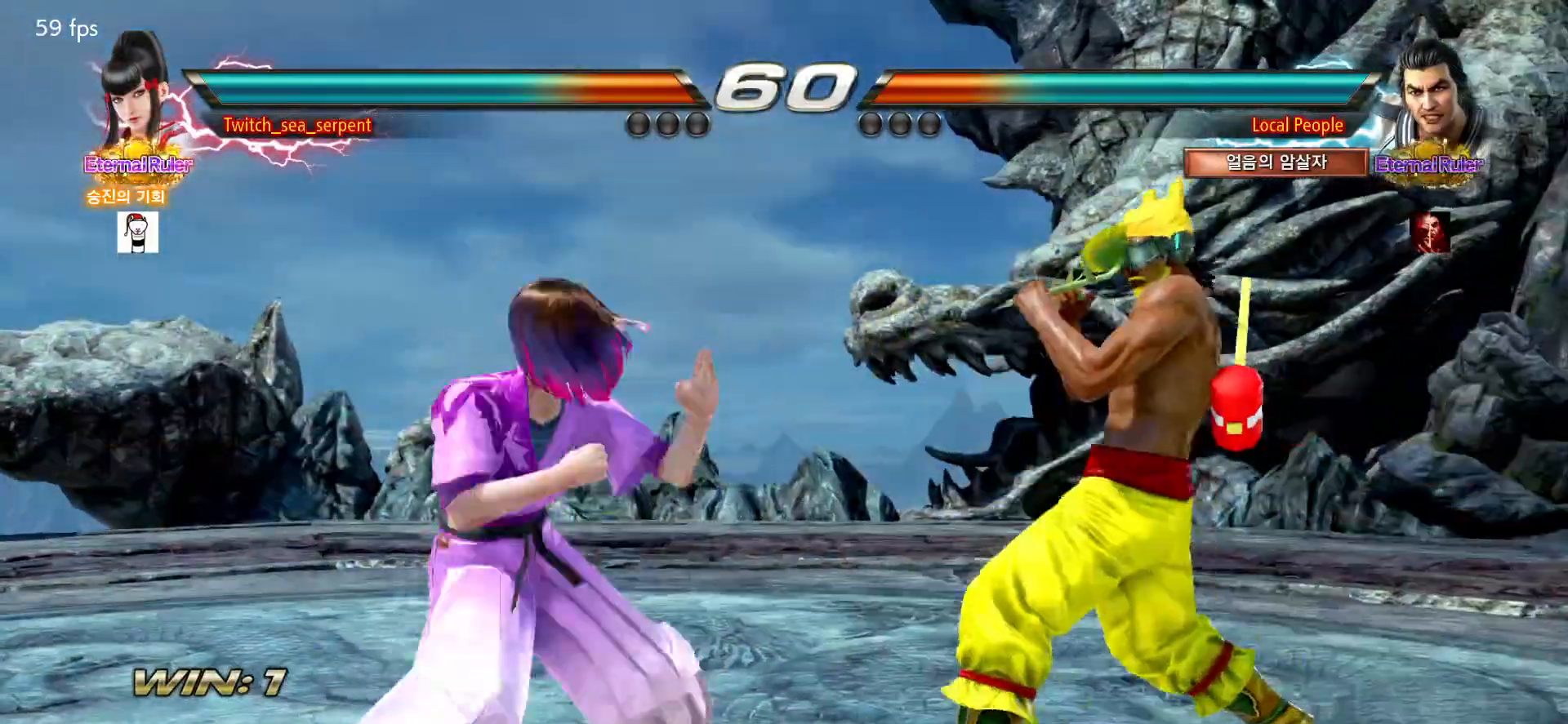
{"buttons": [], "left_stick": "center", "events": [[33, "left_stick", "left"], [133, "left_stick", "center"], [183, "left_stick", "down"], [233, "left_stick", "left"], [417, "left_stick", "center"]]}
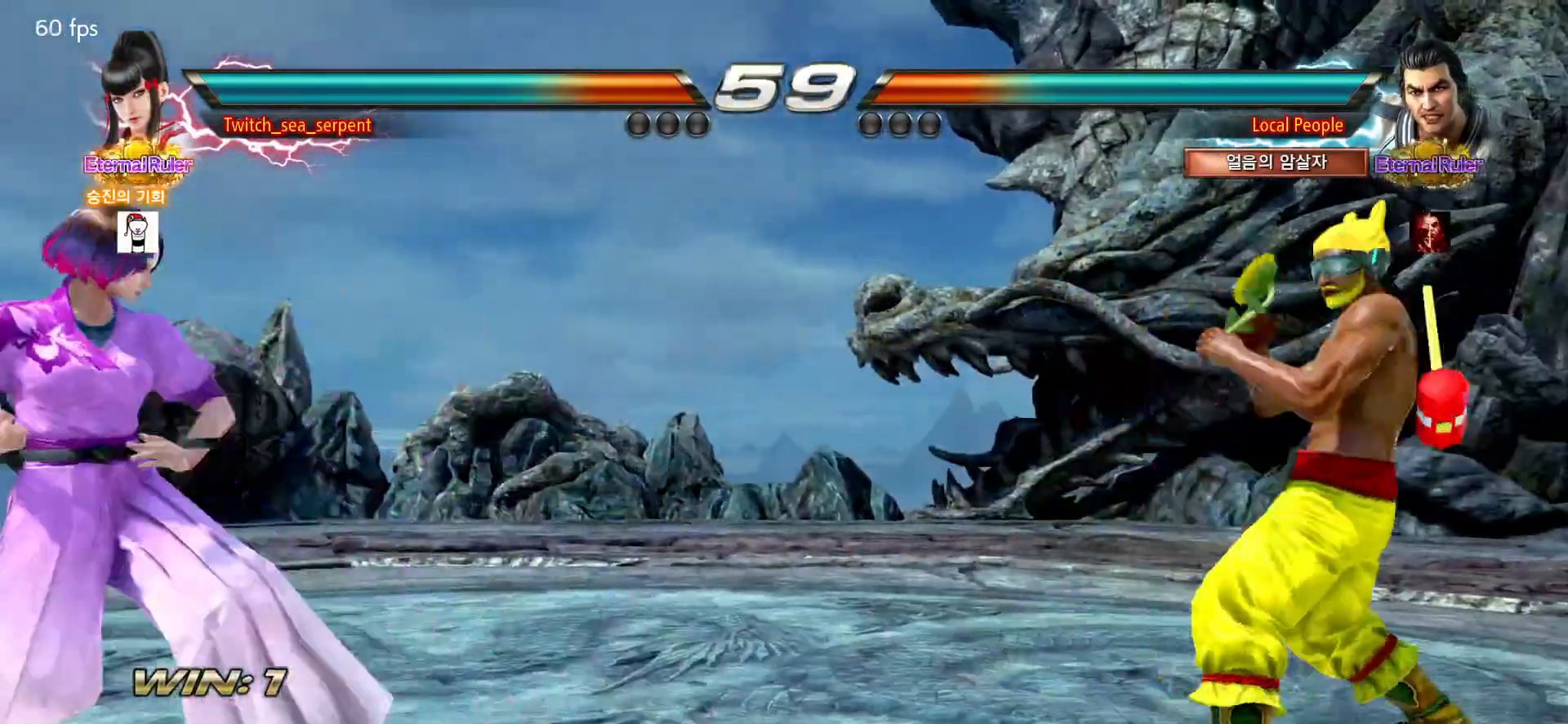
{"buttons": [], "left_stick": "center", "events": [[233, "left_stick", "right"], [300, "left_stick", "center"], [383, "left_stick", "right"], [467, "left_stick", "center"]]}
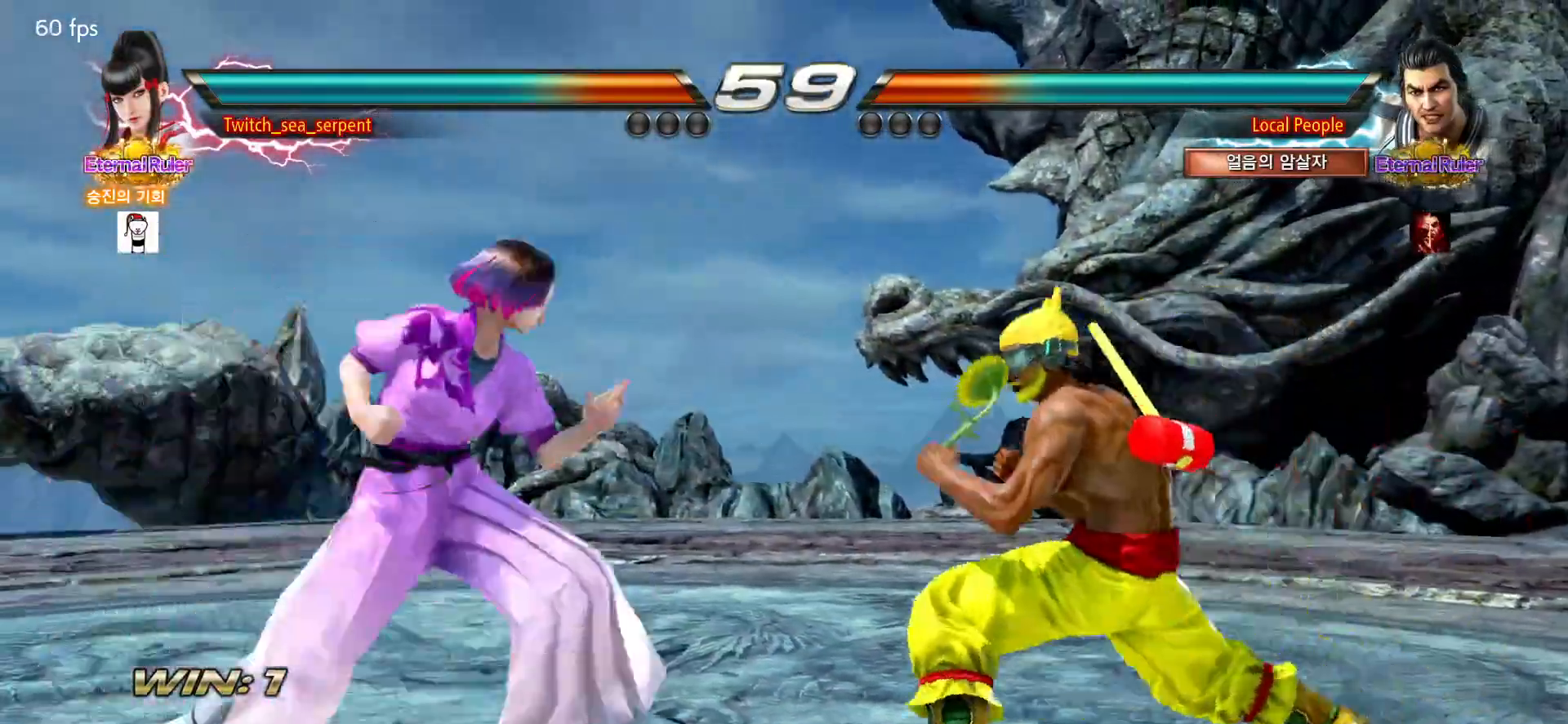
{"buttons": [], "left_stick": "left", "events": [[33, "left_stick", "left"]]}
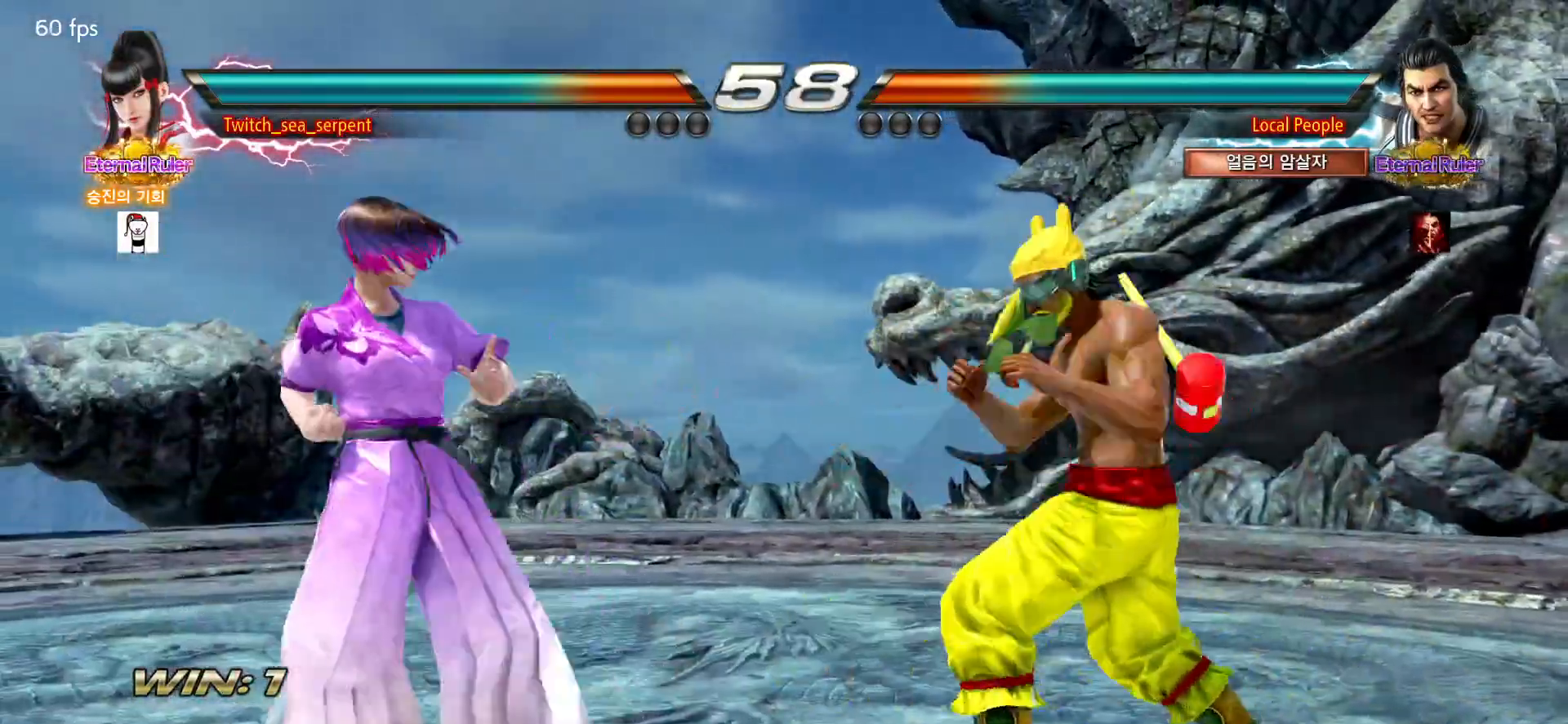
{"buttons": [], "left_stick": "left", "events": [[117, "left_stick", "down"], [167, "left_stick", "left"]]}
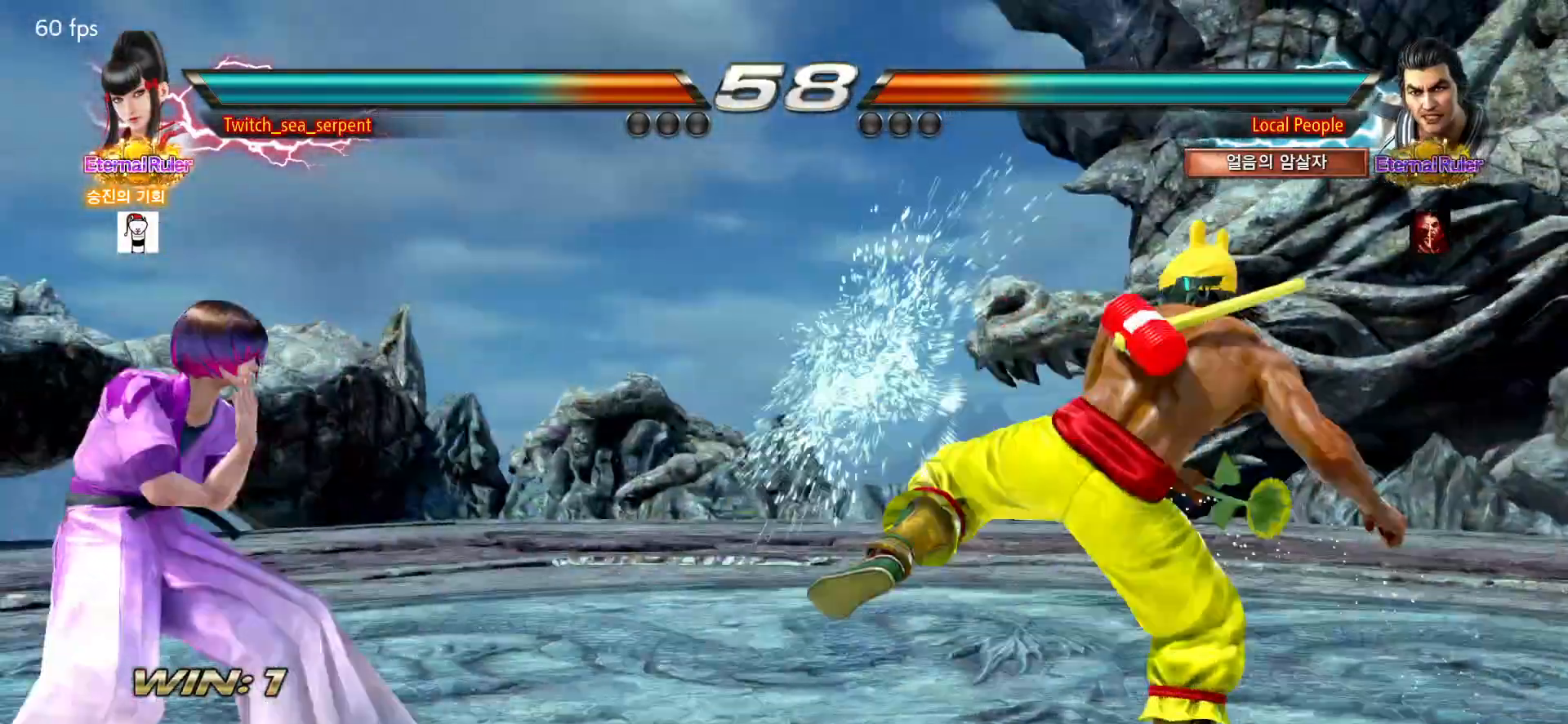
{"buttons": ["CROSS"], "left_stick": "down", "events": [[50, "left_stick", "center"], [267, "left_stick", "right"], [317, "left_stick", "center"], [467, "left_stick", "down"], [500, "CROSS", "down"]]}
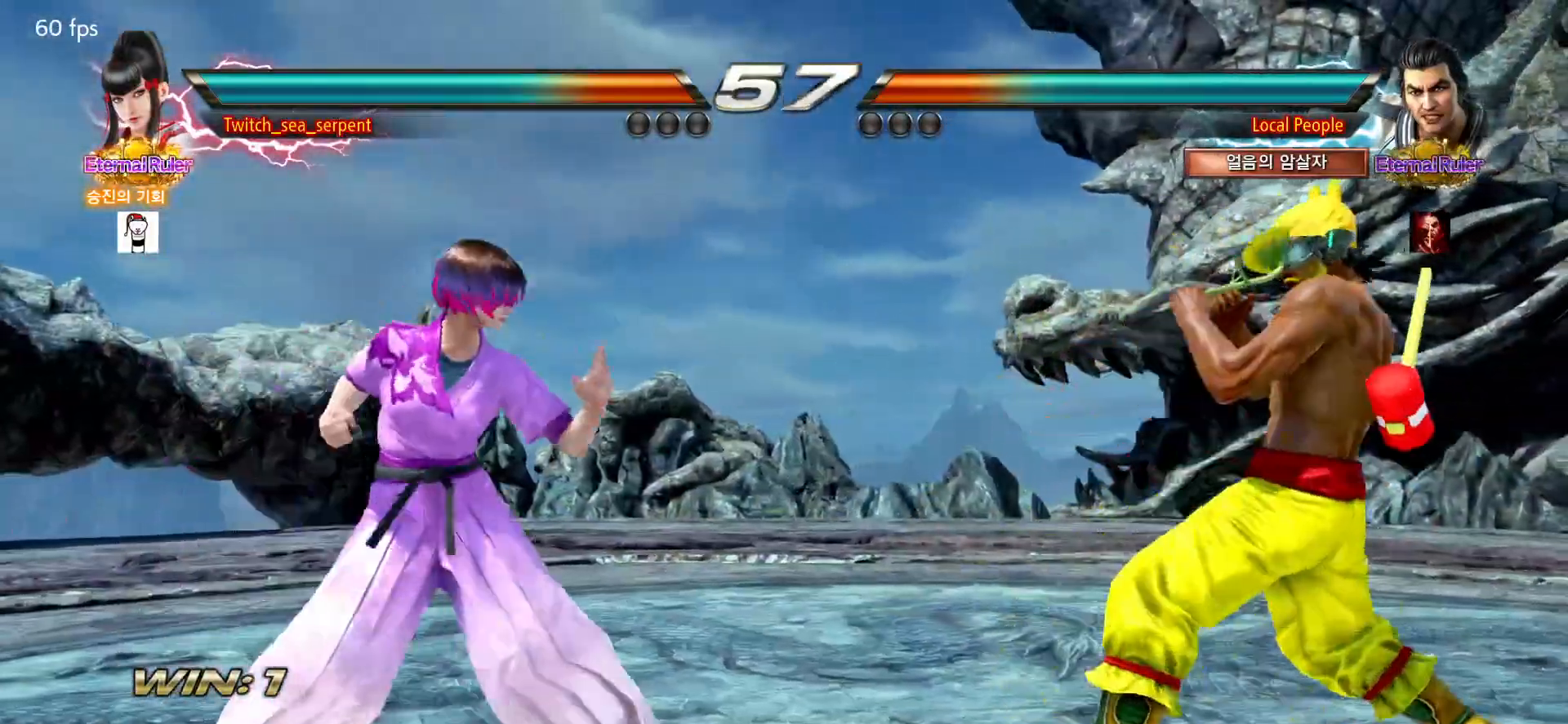
{"buttons": [], "left_stick": "center", "events": [[17, "CROSS", "up"], [83, "left_stick", "center"]]}
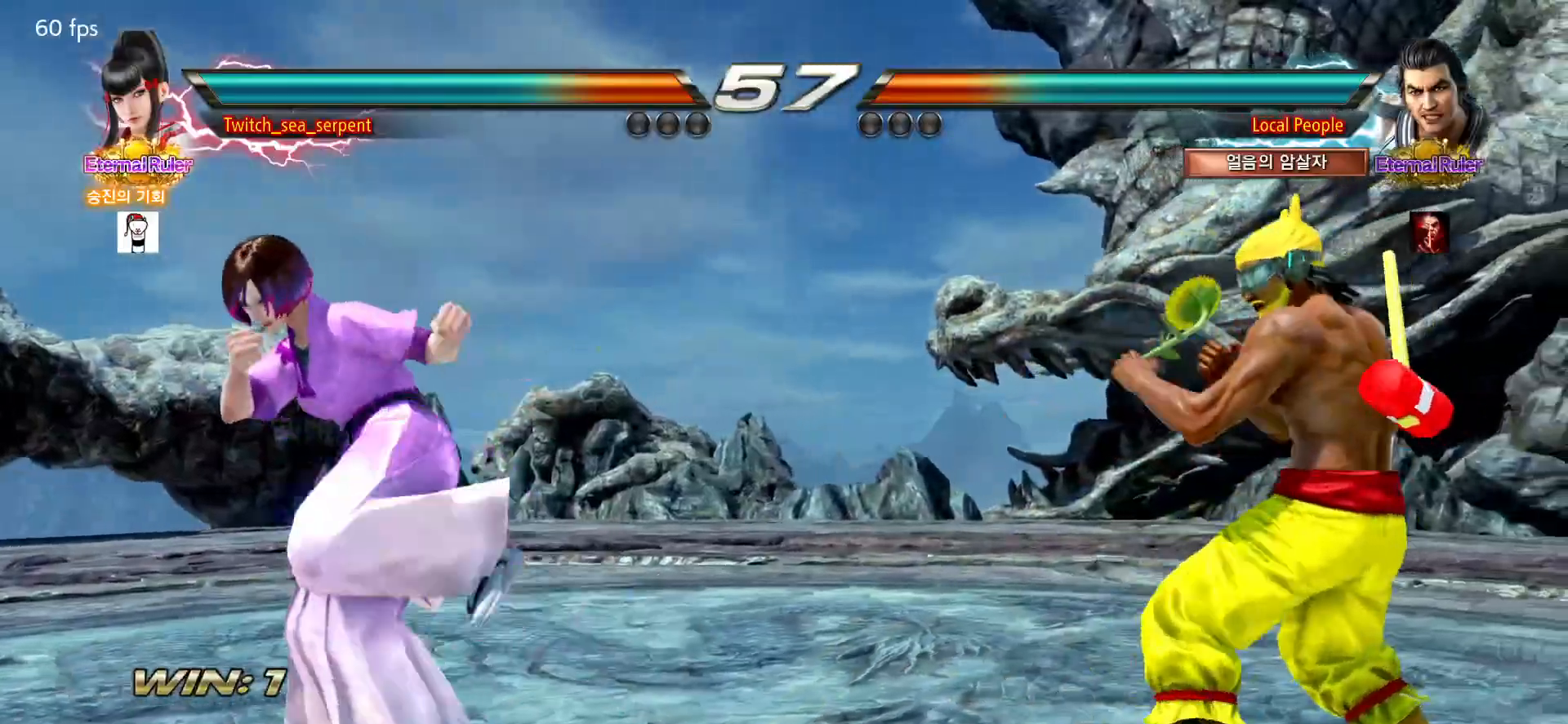
{"buttons": [], "left_stick": "left", "events": [[50, "left_stick", "left"], [117, "left_stick", "center"], [167, "left_stick", "left"]]}
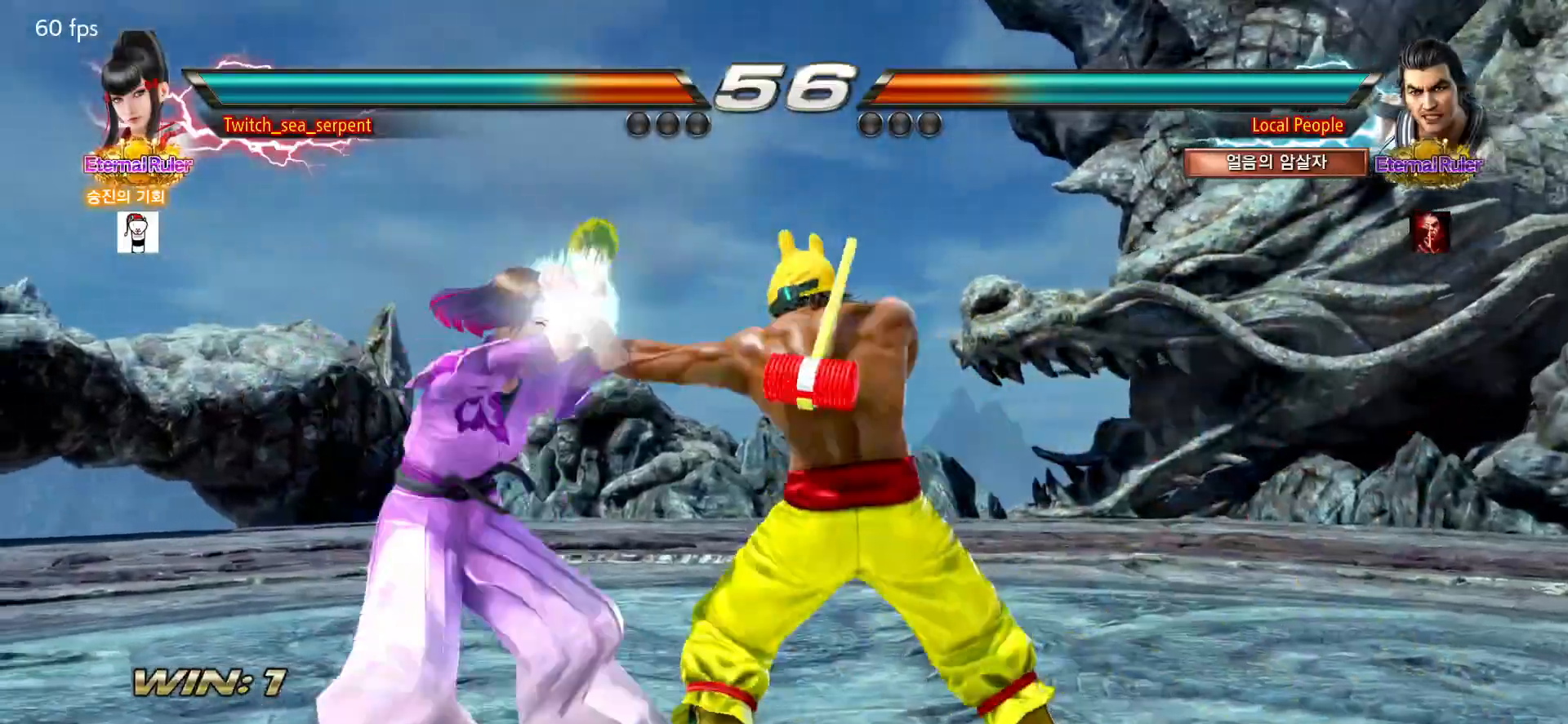
{"buttons": [], "left_stick": "left", "events": [[300, "CIRCLE", "down"], [300, "left_stick", "center"], [350, "CIRCLE", "up"], [417, "left_stick", "left"]]}
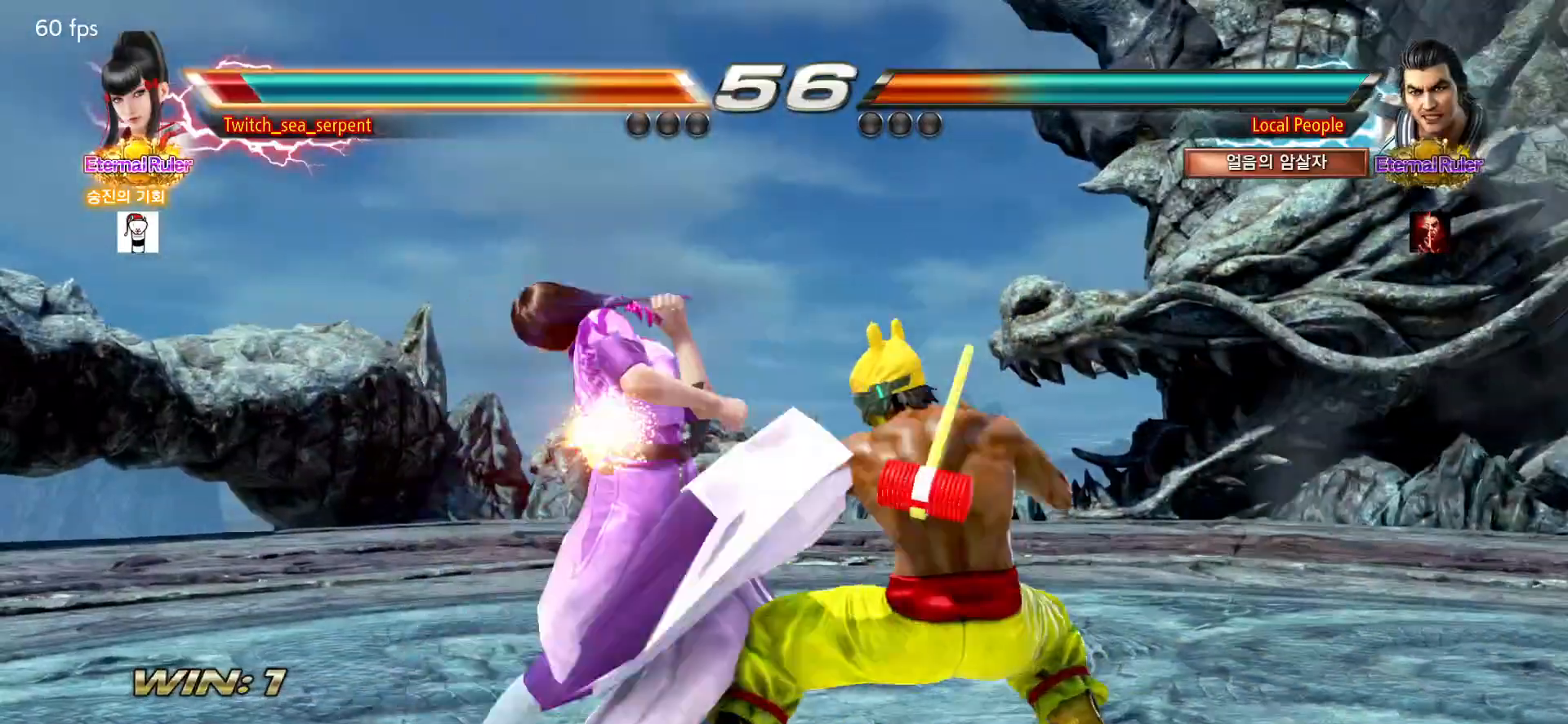
{"buttons": [], "left_stick": "left", "events": [[217, "TRIANGLE", "down"], [250, "TRIANGLE", "up"]]}
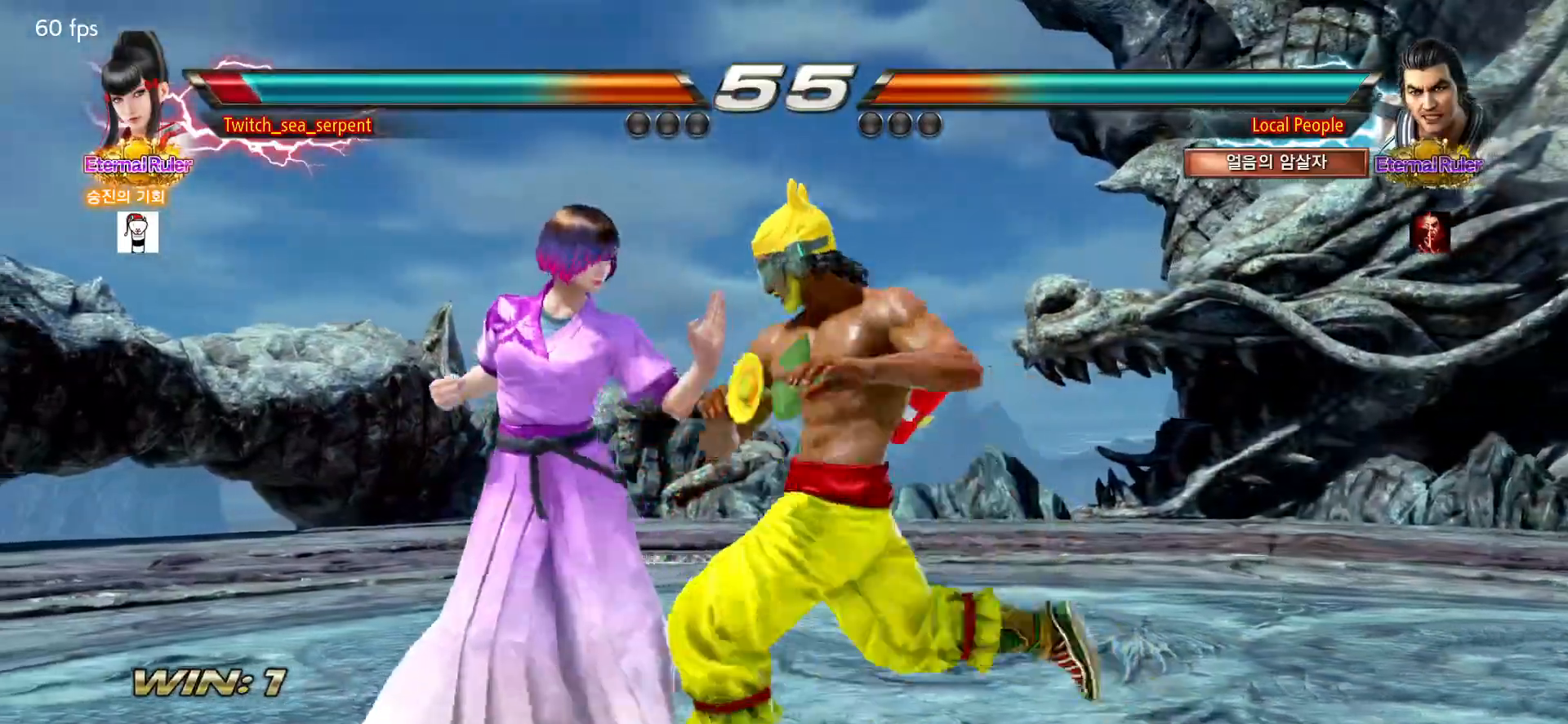
{"buttons": [], "left_stick": "down", "events": [[383, "left_stick", "down"]]}
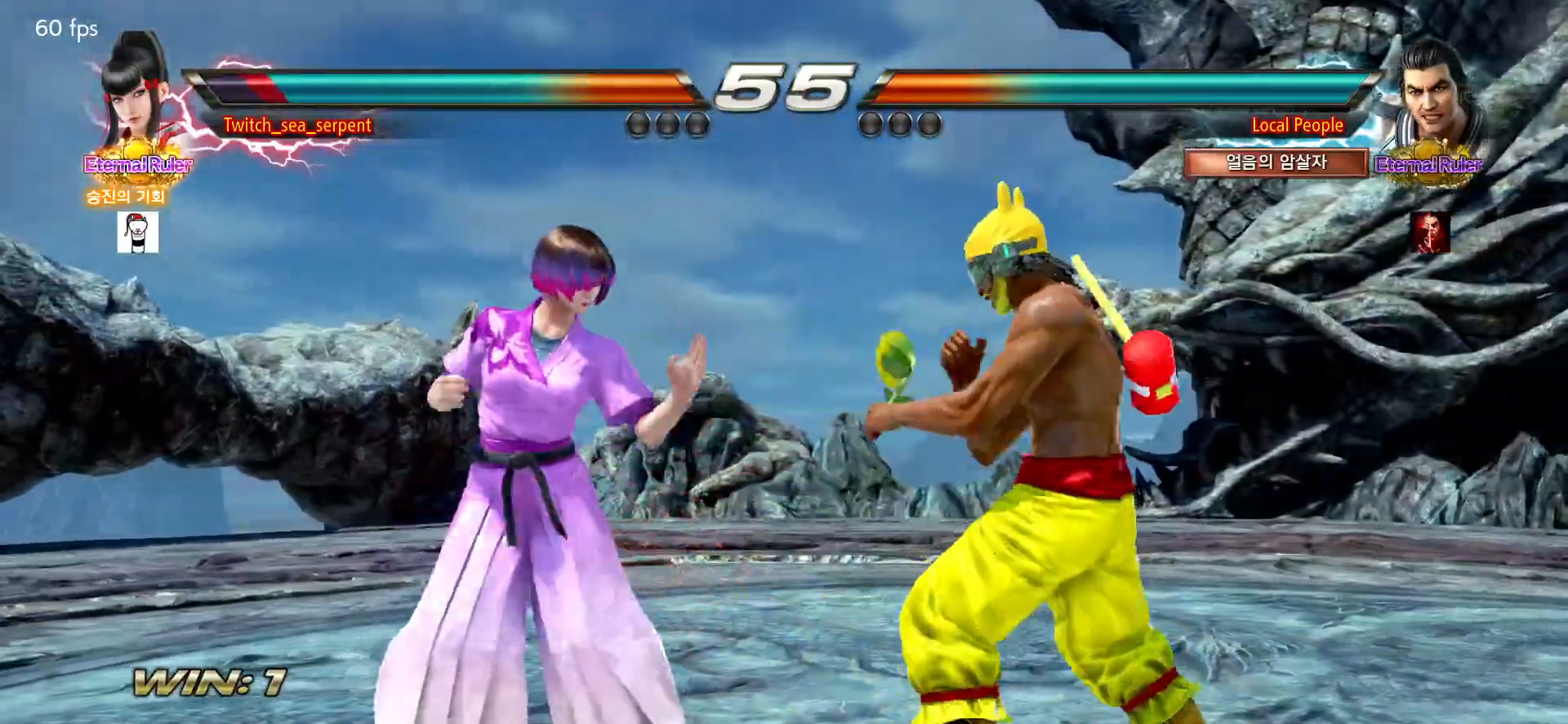
{"buttons": [], "left_stick": "left", "events": [[17, "left_stick", "center"], [83, "left_stick", "right"], [150, "left_stick", "center"], [217, "left_stick", "left"]]}
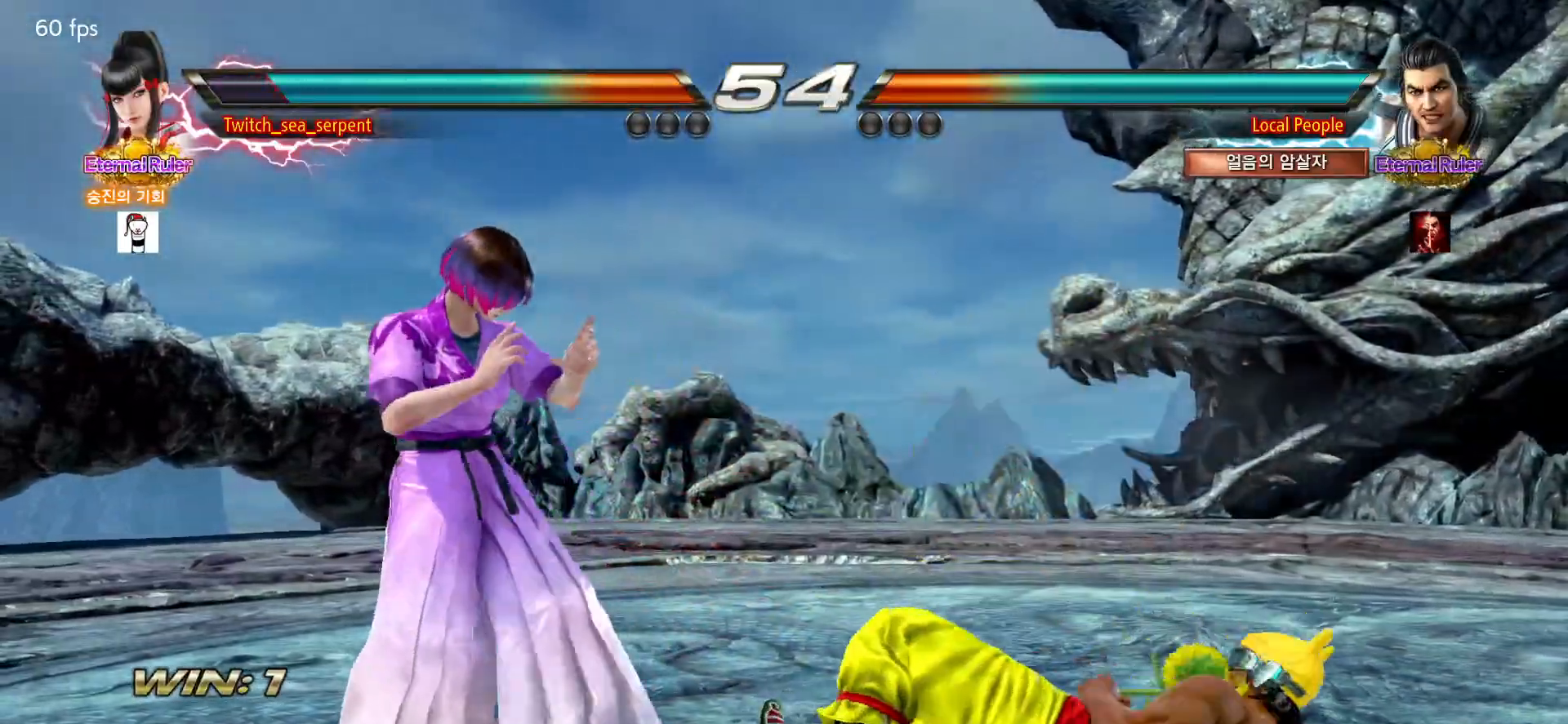
{"buttons": ["CIRCLE"], "left_stick": "right", "events": [[383, "left_stick", "right"], [433, "left_stick", "center"], [483, "CIRCLE", "down"], [483, "left_stick", "right"]]}
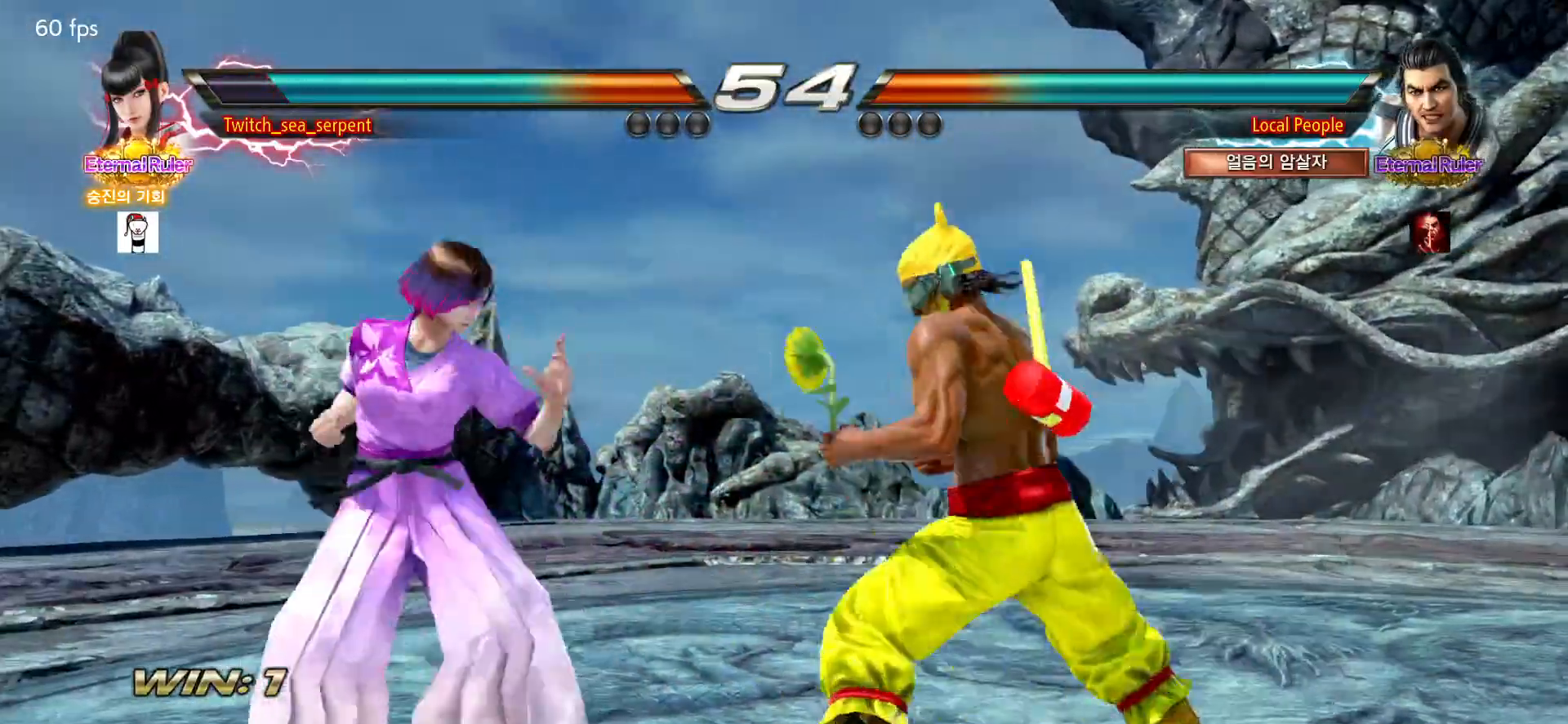
{"buttons": [], "left_stick": "left", "events": [[33, "CIRCLE", "up"], [50, "left_stick", "center"], [150, "left_stick", "right"], [500, "left_stick", "left"]]}
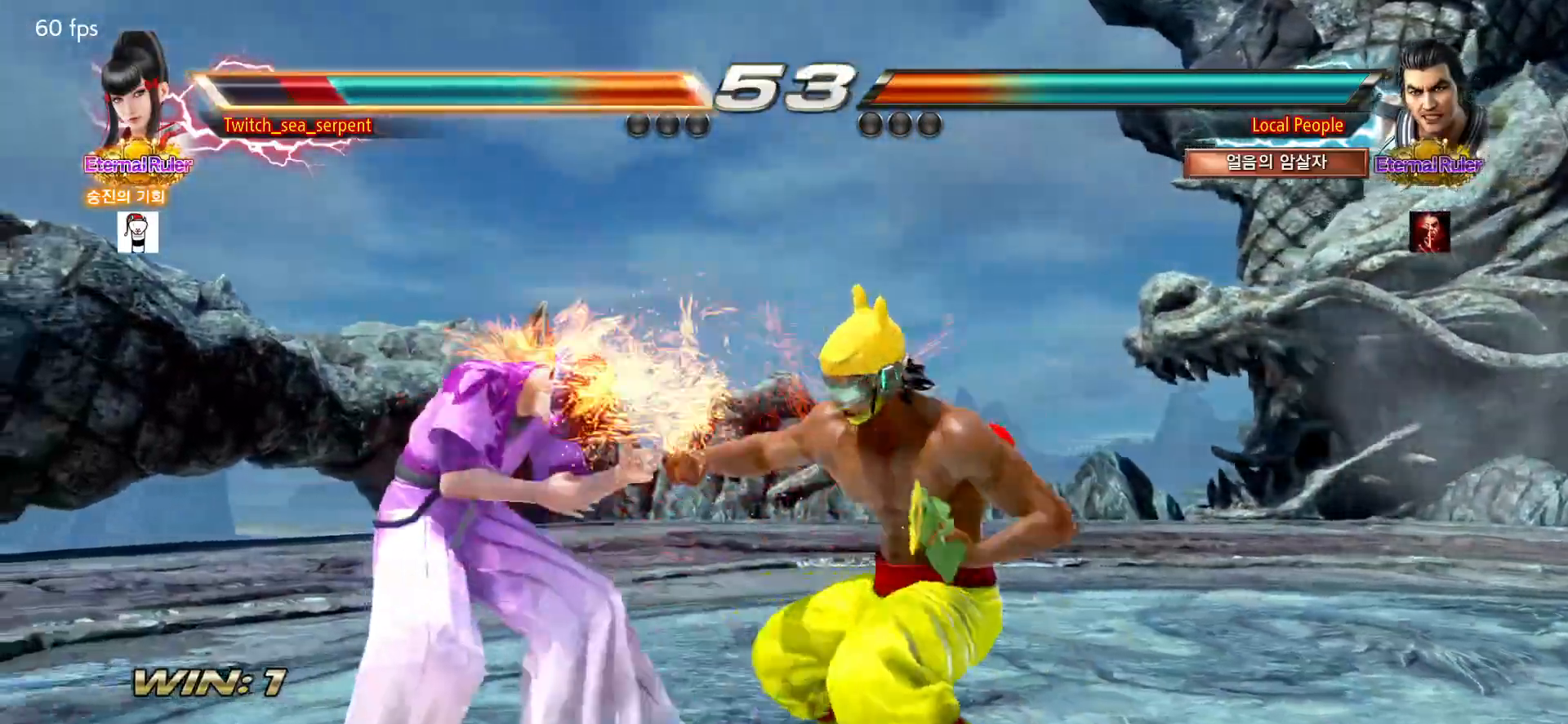
{"buttons": [], "left_stick": "left", "events": []}
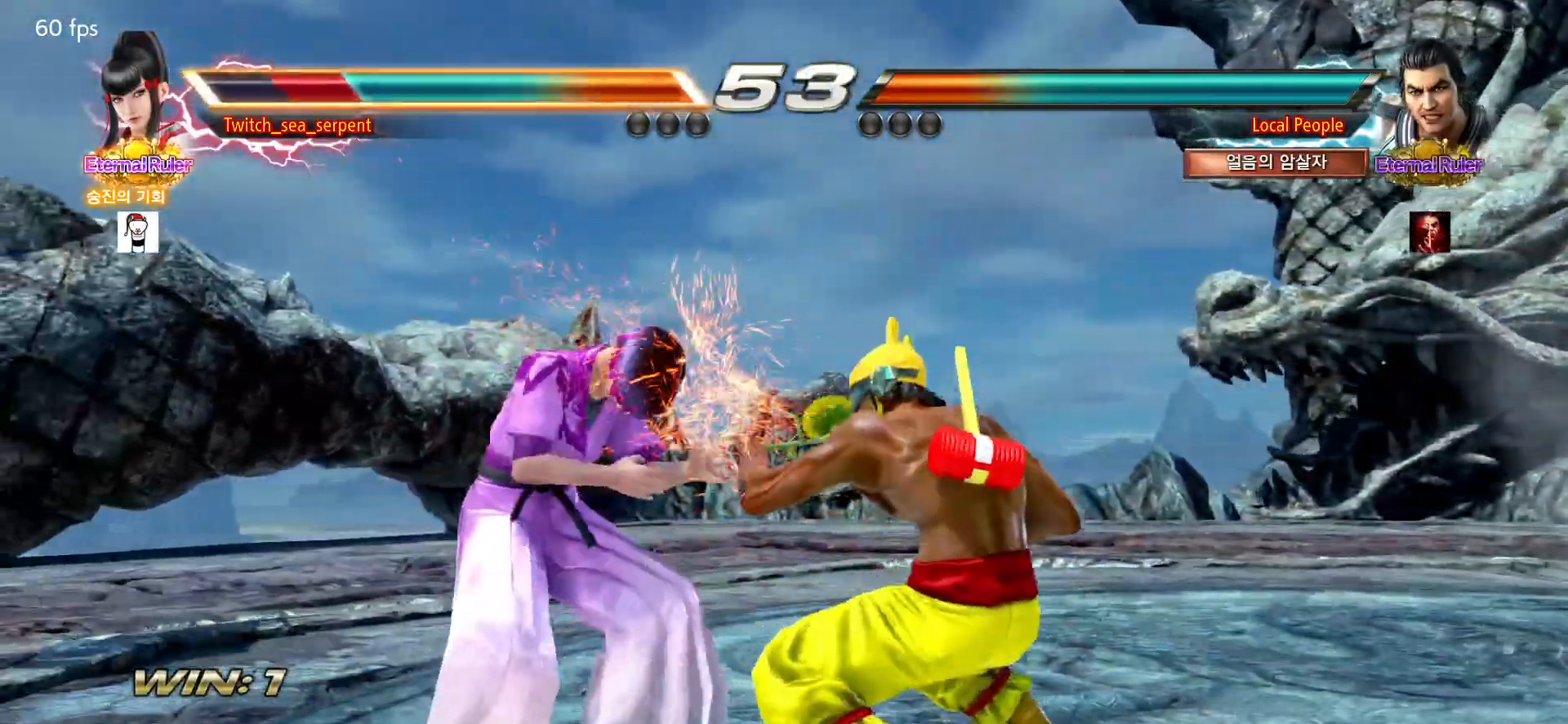
{"buttons": [], "left_stick": "left", "events": []}
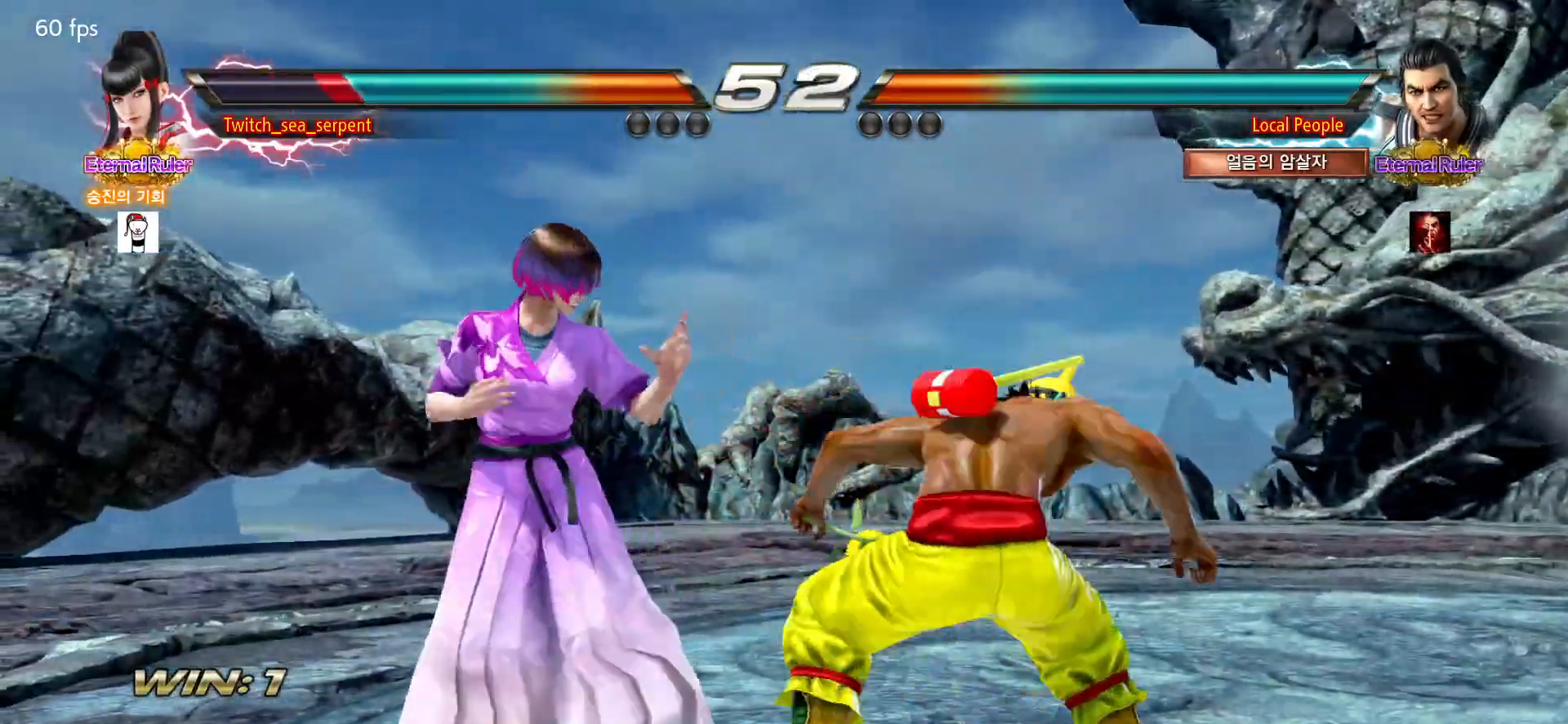
{"buttons": [], "left_stick": "center", "events": [[483, "left_stick", "center"]]}
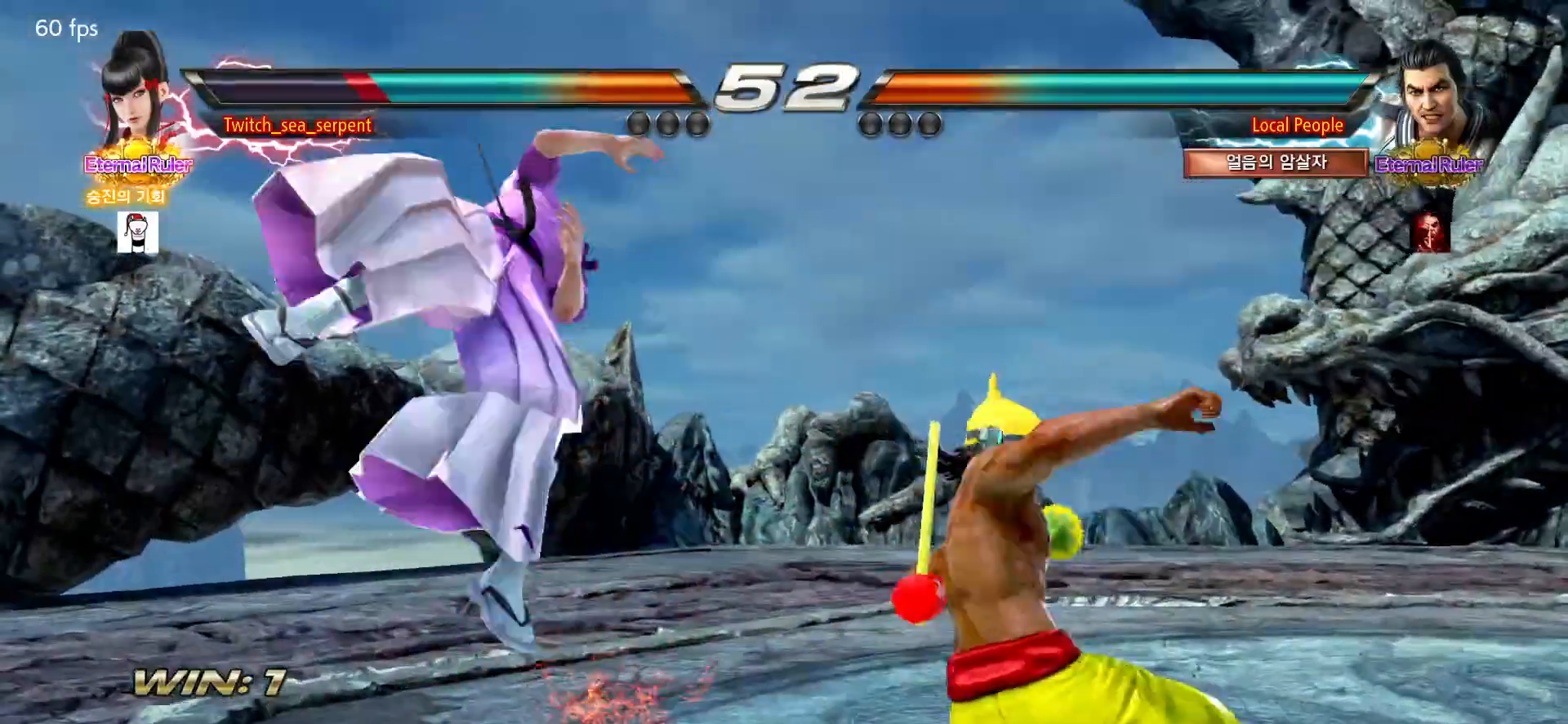
{"buttons": [], "left_stick": "center", "events": [[150, "SQUARE", "down"], [217, "SQUARE", "up"], [283, "SQUARE", "down"], [350, "SQUARE", "up"]]}
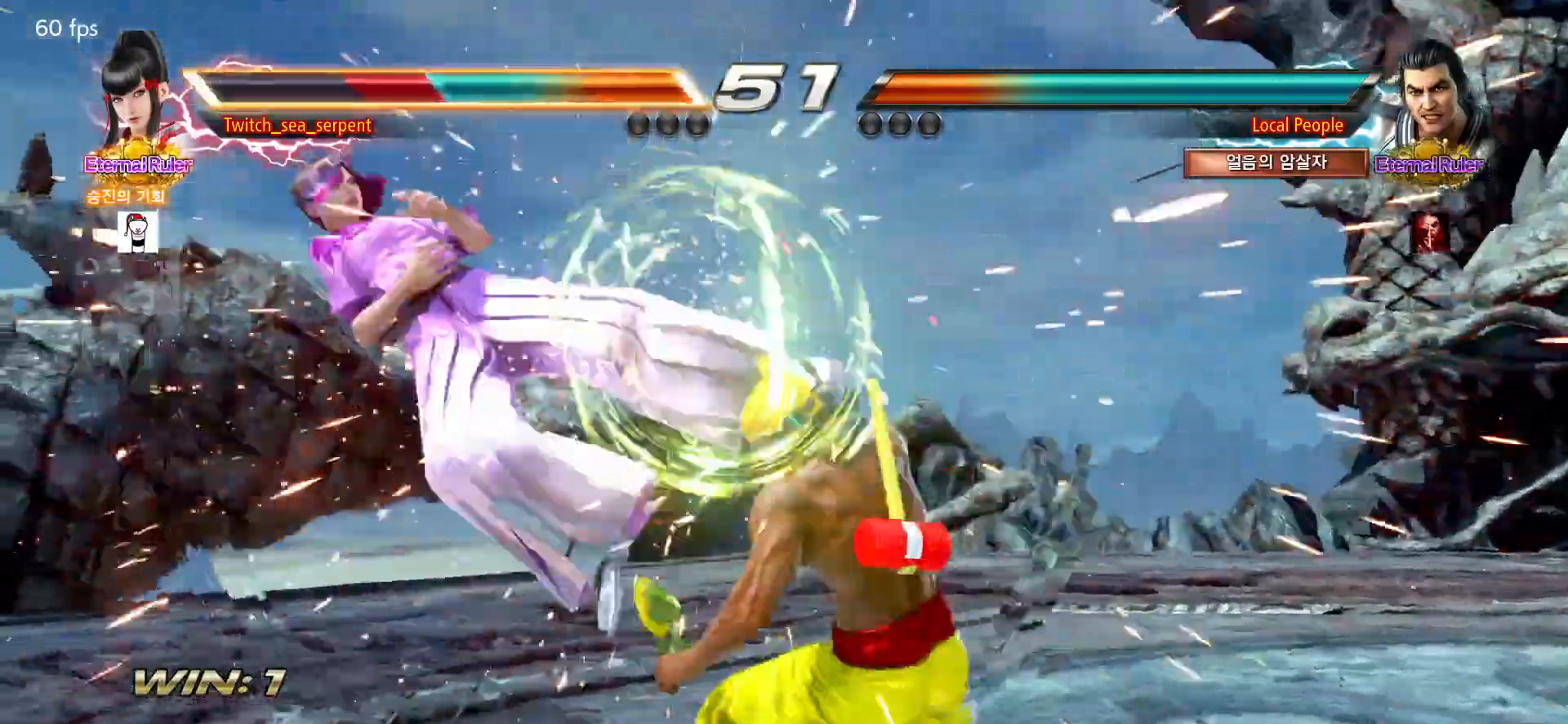
{"buttons": [], "left_stick": "center", "events": [[300, "SQUARE", "down"], [350, "SQUARE", "up"], [417, "SQUARE", "down"], [450, "SQUARE", "up"]]}
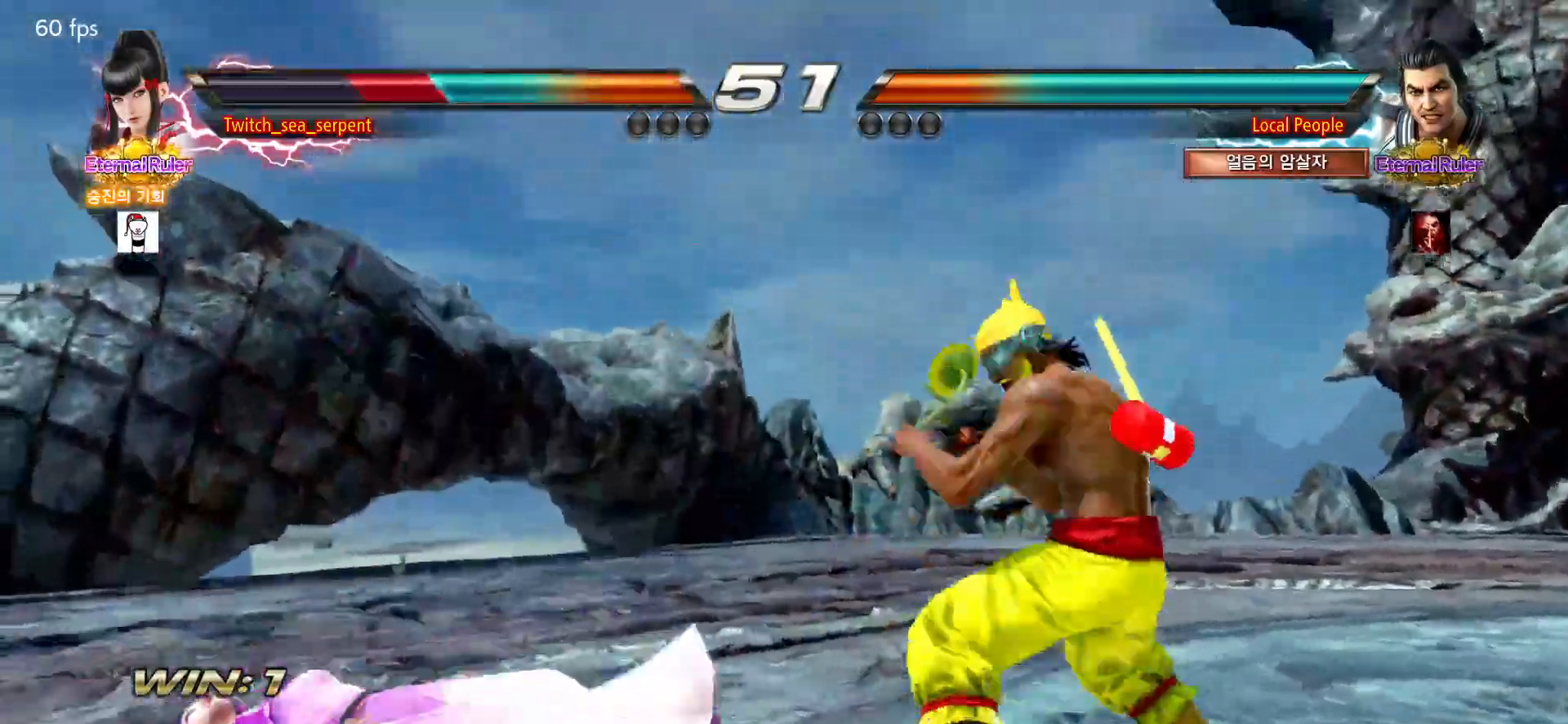
{"buttons": [], "left_stick": "left", "events": [[17, "SQUARE", "down"], [67, "SQUARE", "up"], [217, "left_stick", "left"]]}
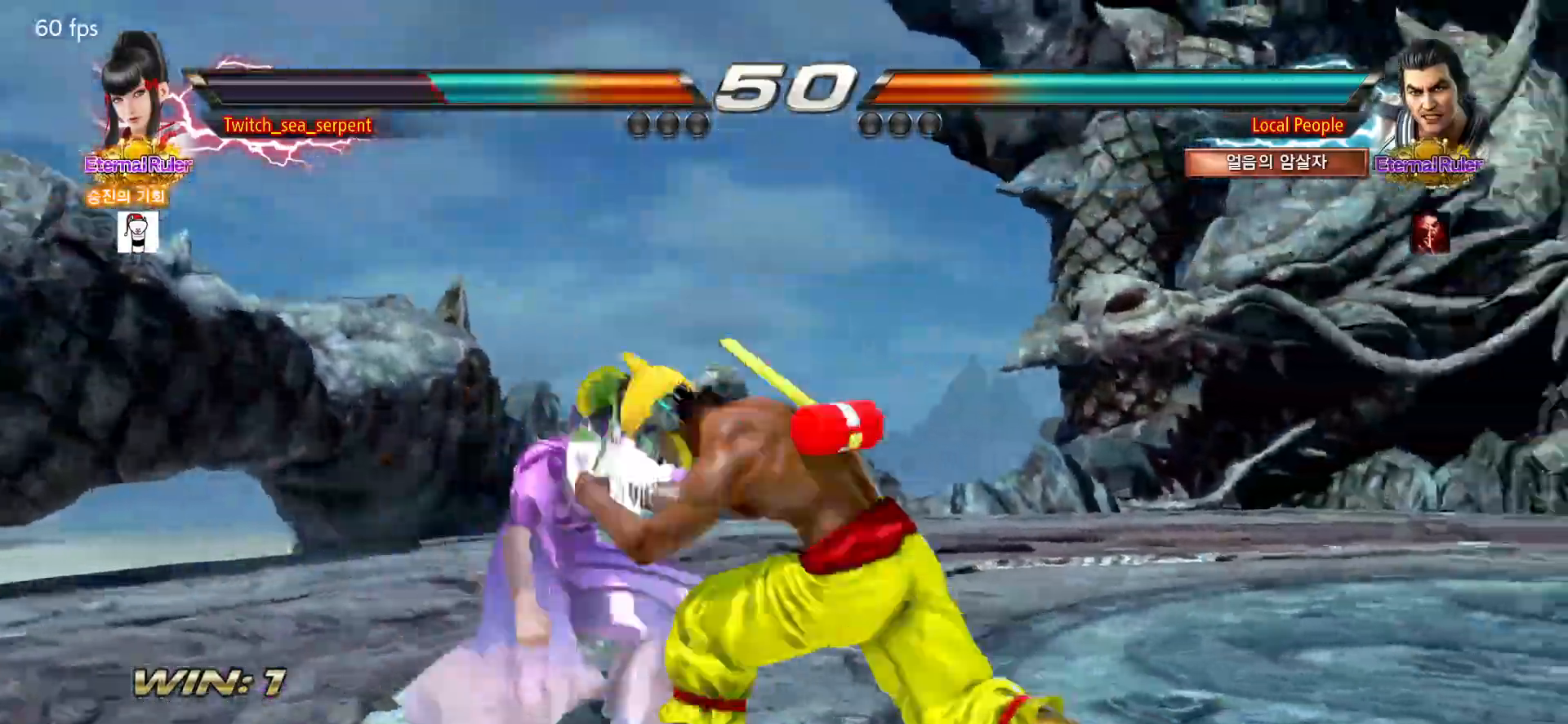
{"buttons": [], "left_stick": "down-right", "events": [[317, "left_stick", "center"], [383, "left_stick", "down-right"], [400, "SQUARE", "down"], [483, "SQUARE", "up"]]}
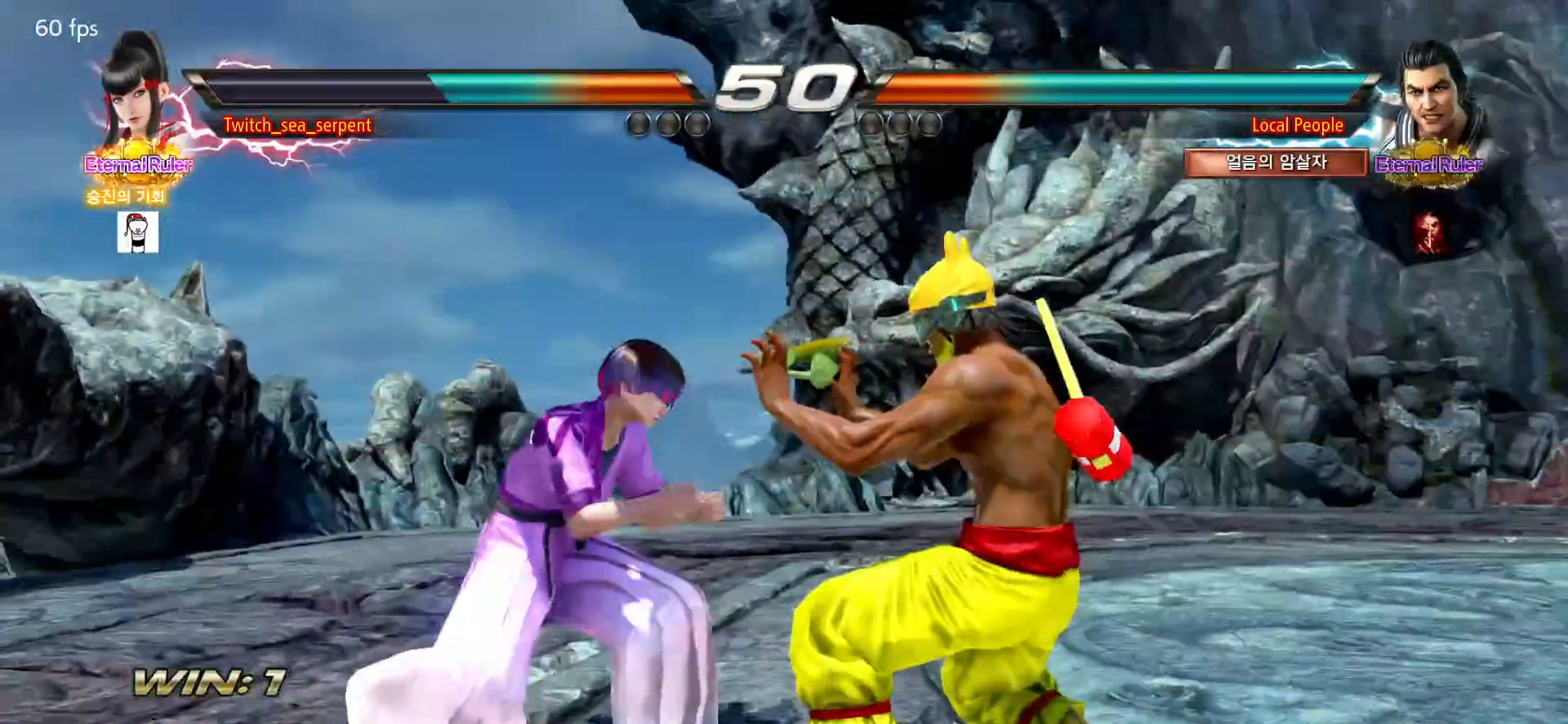
{"buttons": [], "left_stick": "right", "events": [[50, "left_stick", "left"], [150, "left_stick", "center"], [467, "left_stick", "right"]]}
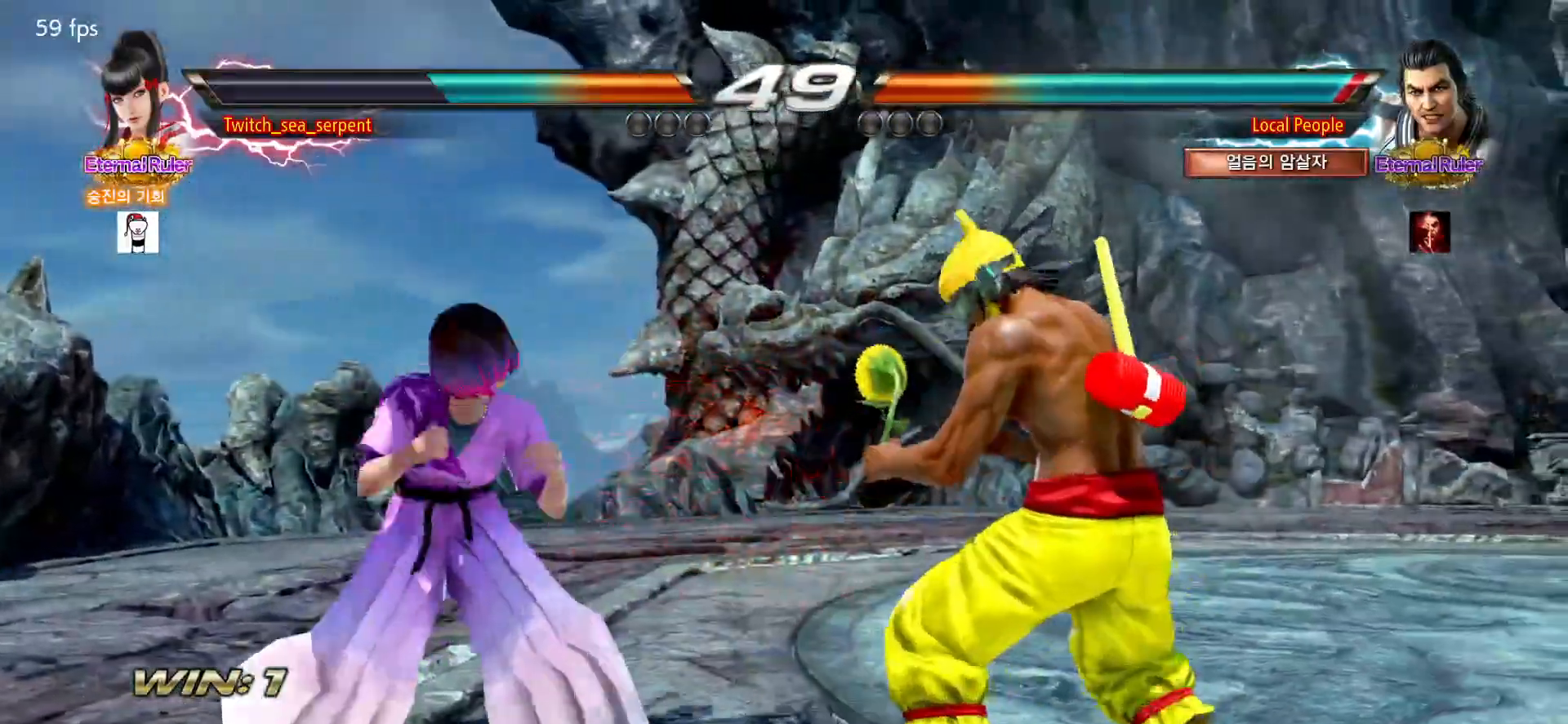
{"buttons": [], "left_stick": "center", "events": [[33, "left_stick", "center"], [100, "left_stick", "right"], [167, "left_stick", "center"], [267, "SQUARE", "down"], [367, "SQUARE", "up"]]}
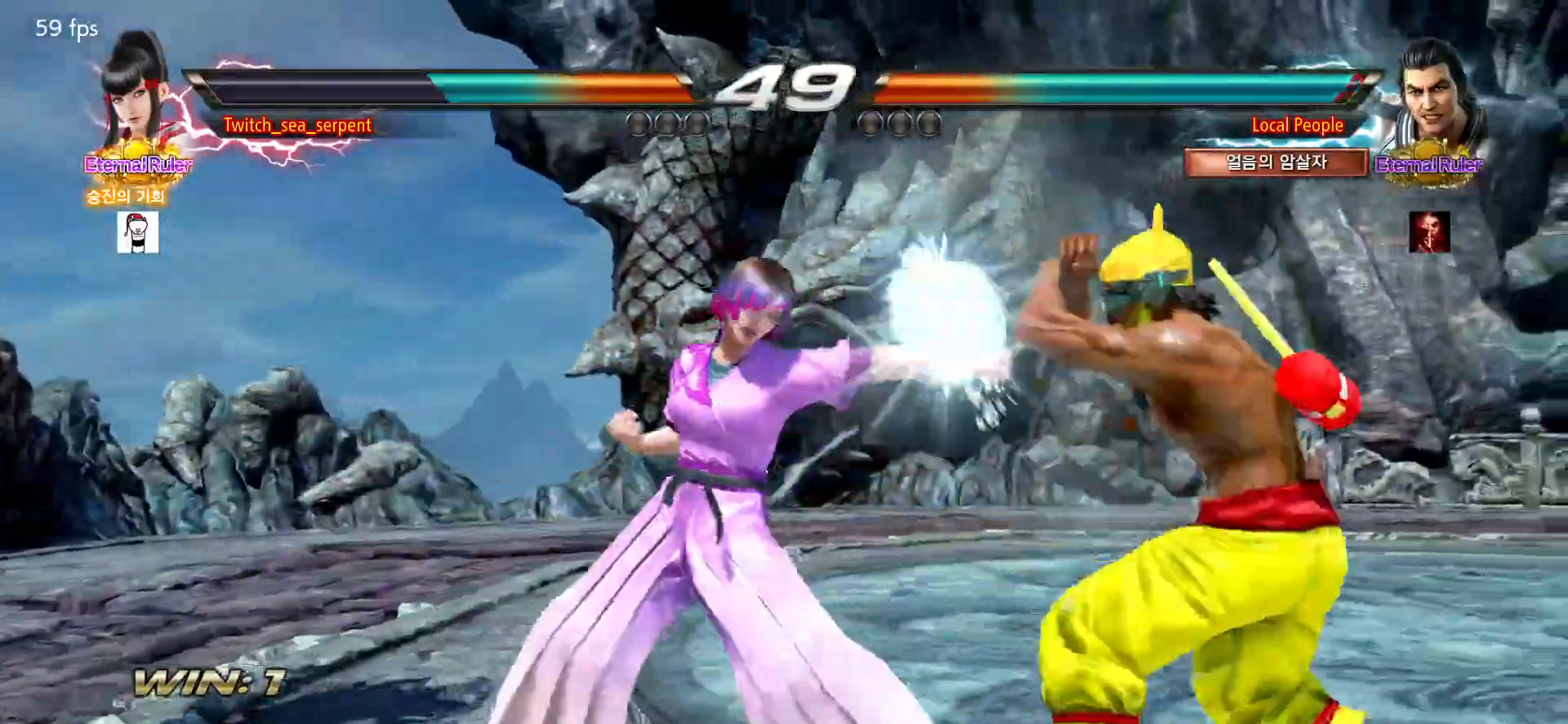
{"buttons": [], "left_stick": "center", "events": [[50, "left_stick", "down-right"], [83, "SQUARE", "down"], [133, "SQUARE", "up"], [200, "SQUARE", "down"], [267, "SQUARE", "up"], [283, "SQUARE", "down"], [350, "left_stick", "center"], [367, "SQUARE", "up"], [417, "left_stick", "left"], [483, "left_stick", "center"]]}
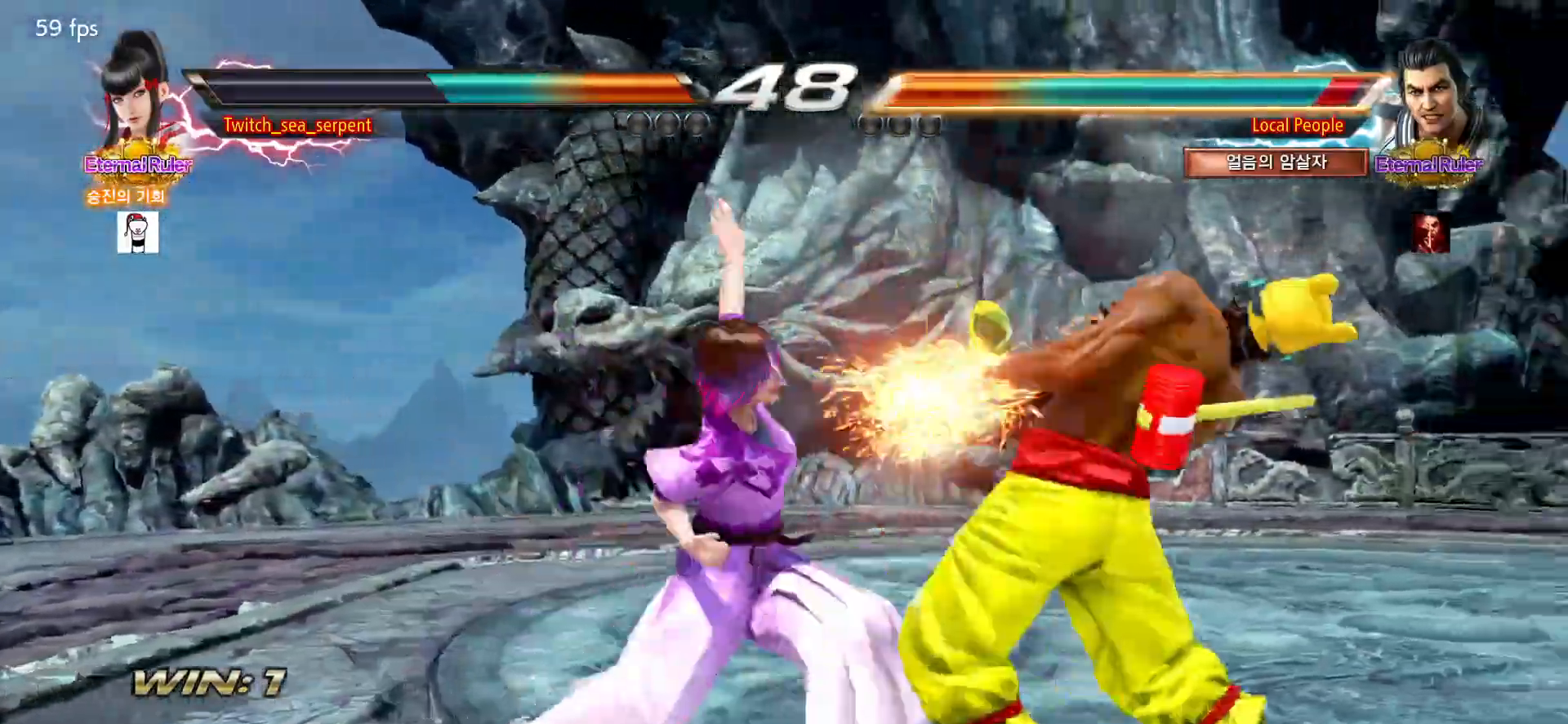
{"buttons": [], "left_stick": "right", "events": [[67, "left_stick", "down"], [117, "left_stick", "center"], [183, "left_stick", "down"], [250, "left_stick", "center"], [333, "left_stick", "right"], [400, "left_stick", "center"], [467, "left_stick", "right"]]}
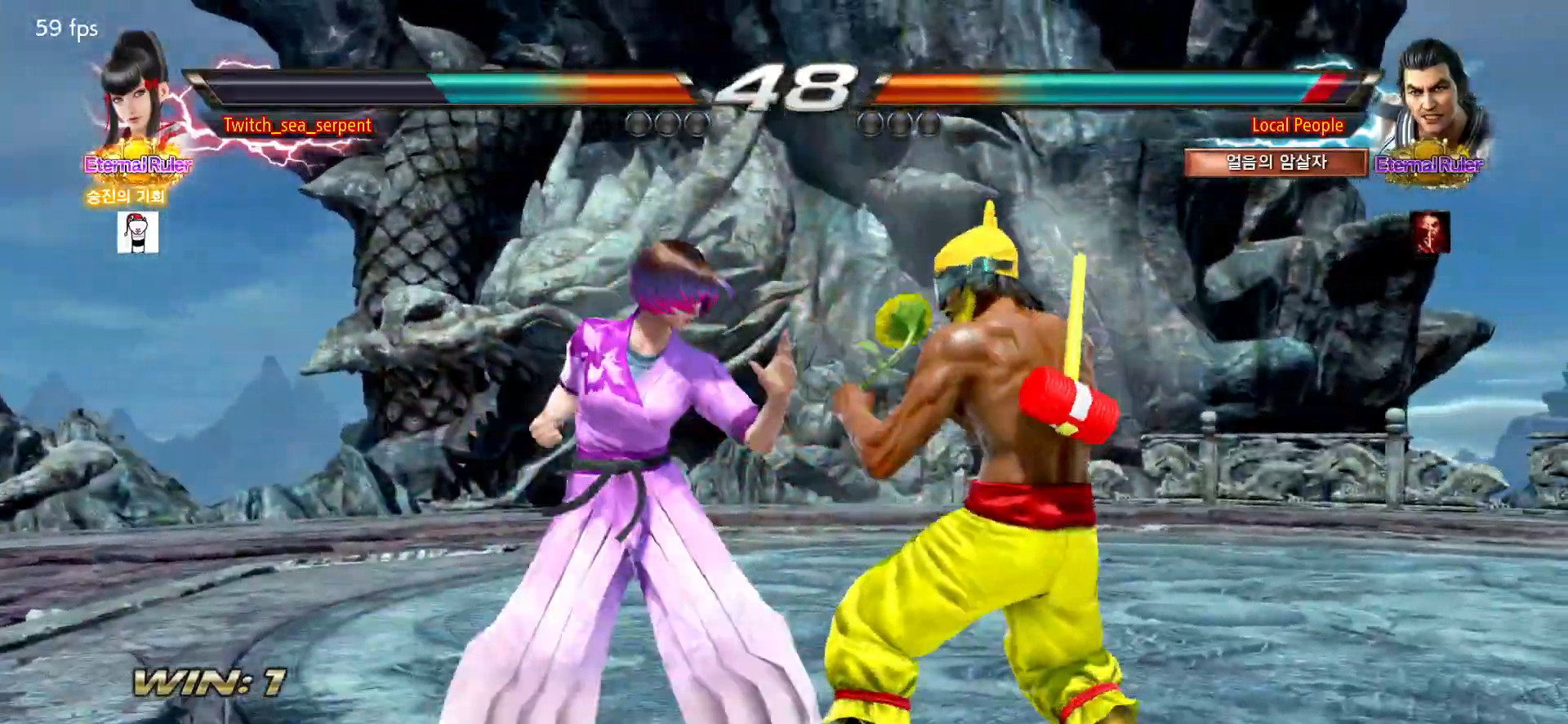
{"buttons": [], "left_stick": "center", "events": [[33, "left_stick", "center"], [117, "left_stick", "down-left"], [150, "CIRCLE", "down"], [200, "CIRCLE", "up"], [300, "left_stick", "center"]]}
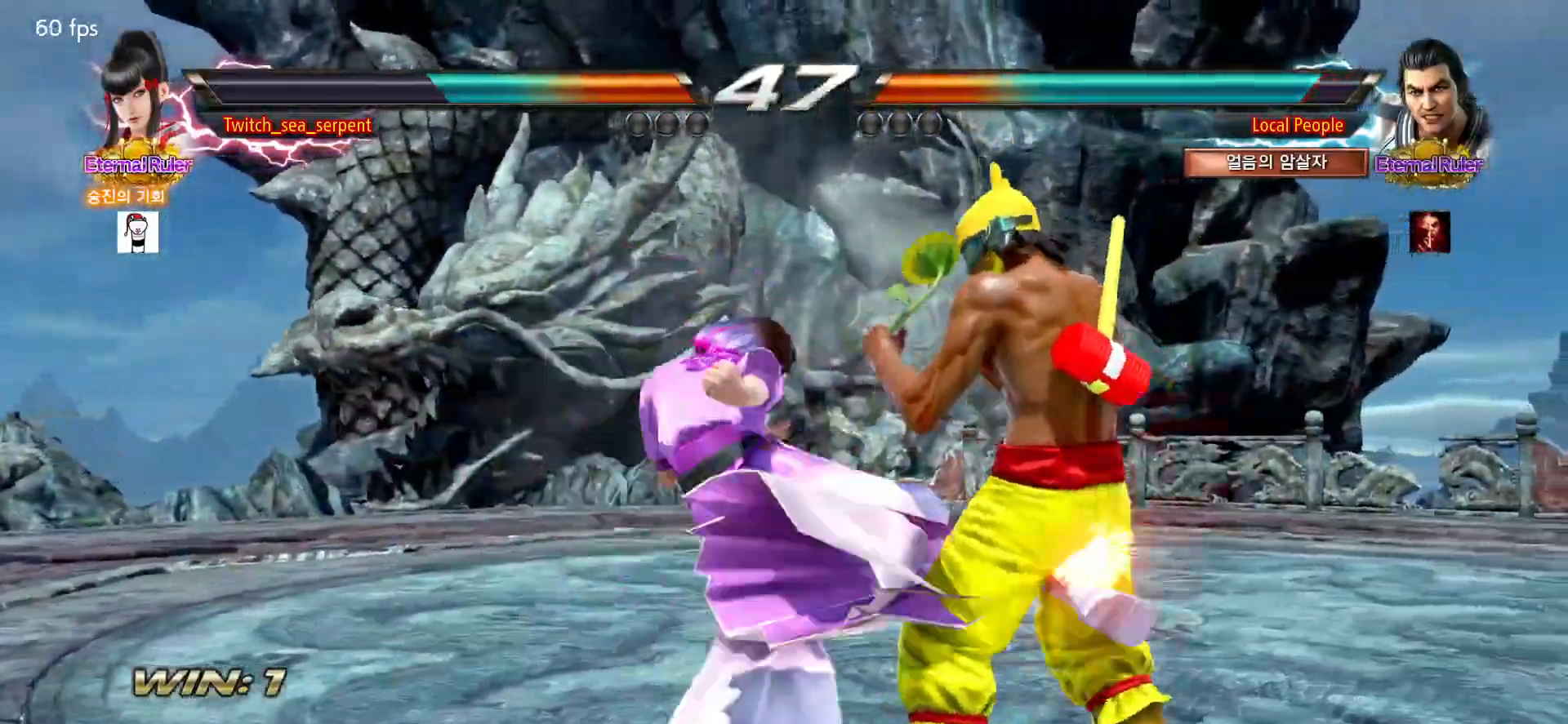
{"buttons": [], "left_stick": "down-right", "events": [[50, "left_stick", "down-right"], [83, "SQUARE", "down"], [133, "SQUARE", "up"], [200, "SQUARE", "down"], [250, "SQUARE", "up"], [317, "SQUARE", "down"], [367, "SQUARE", "up"], [433, "SQUARE", "down"], [483, "SQUARE", "up"]]}
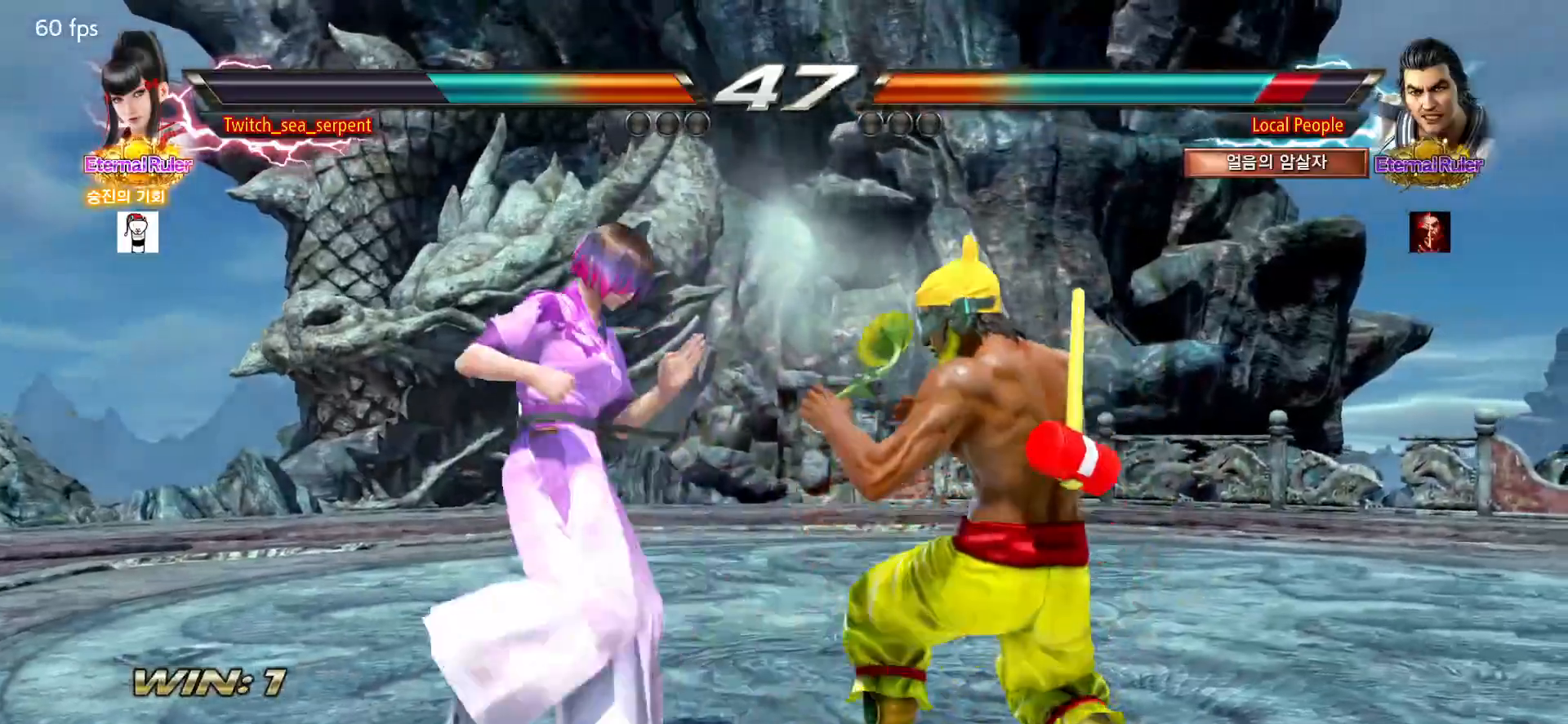
{"buttons": [], "left_stick": "center", "events": [[33, "SQUARE", "down"], [100, "SQUARE", "up"], [133, "SQUARE", "down"], [200, "SQUARE", "up"], [233, "left_stick", "center"], [300, "left_stick", "left"], [383, "left_stick", "center"]]}
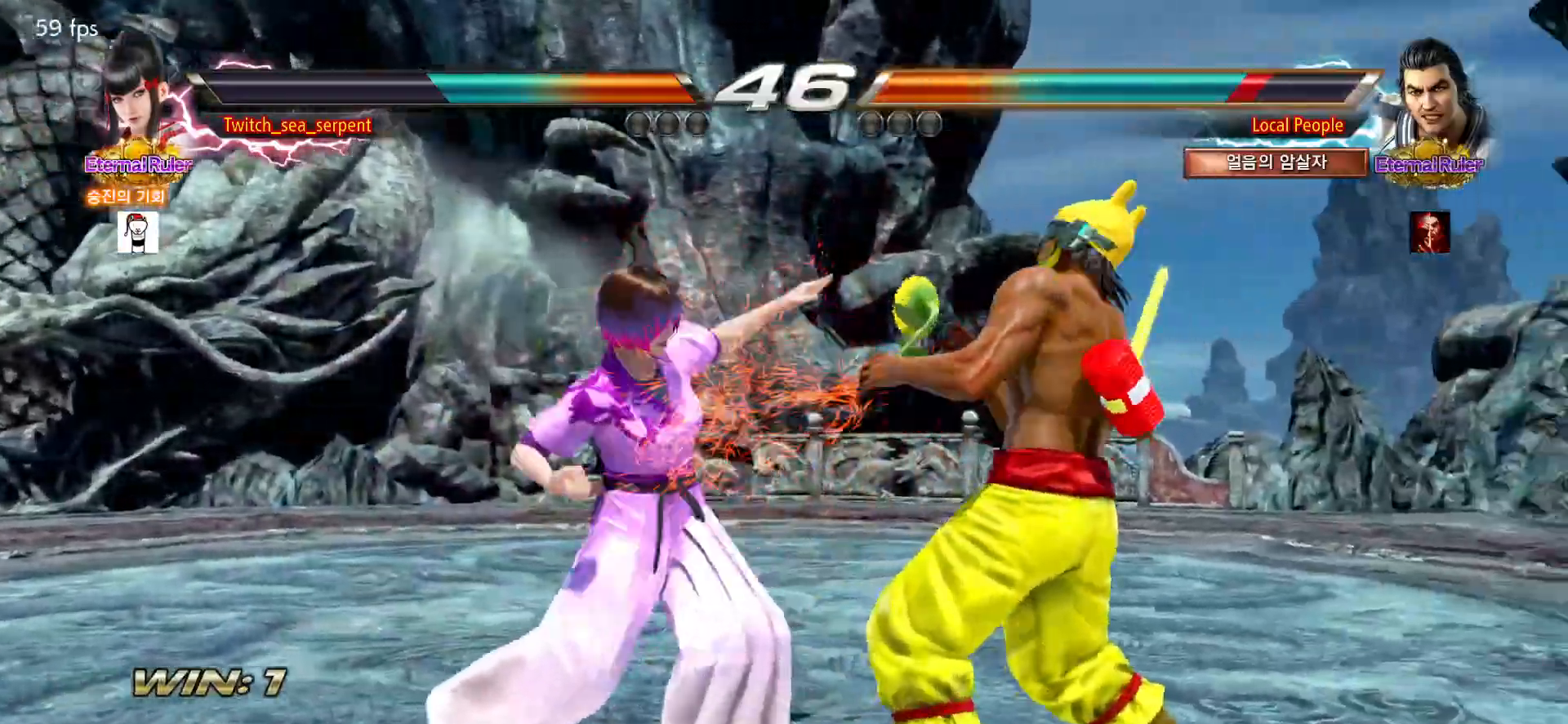
{"buttons": ["SQUARE"], "left_stick": "center", "events": [[50, "left_stick", "up"], [100, "left_stick", "center"], [317, "left_stick", "right"], [383, "left_stick", "center"], [433, "SQUARE", "down"]]}